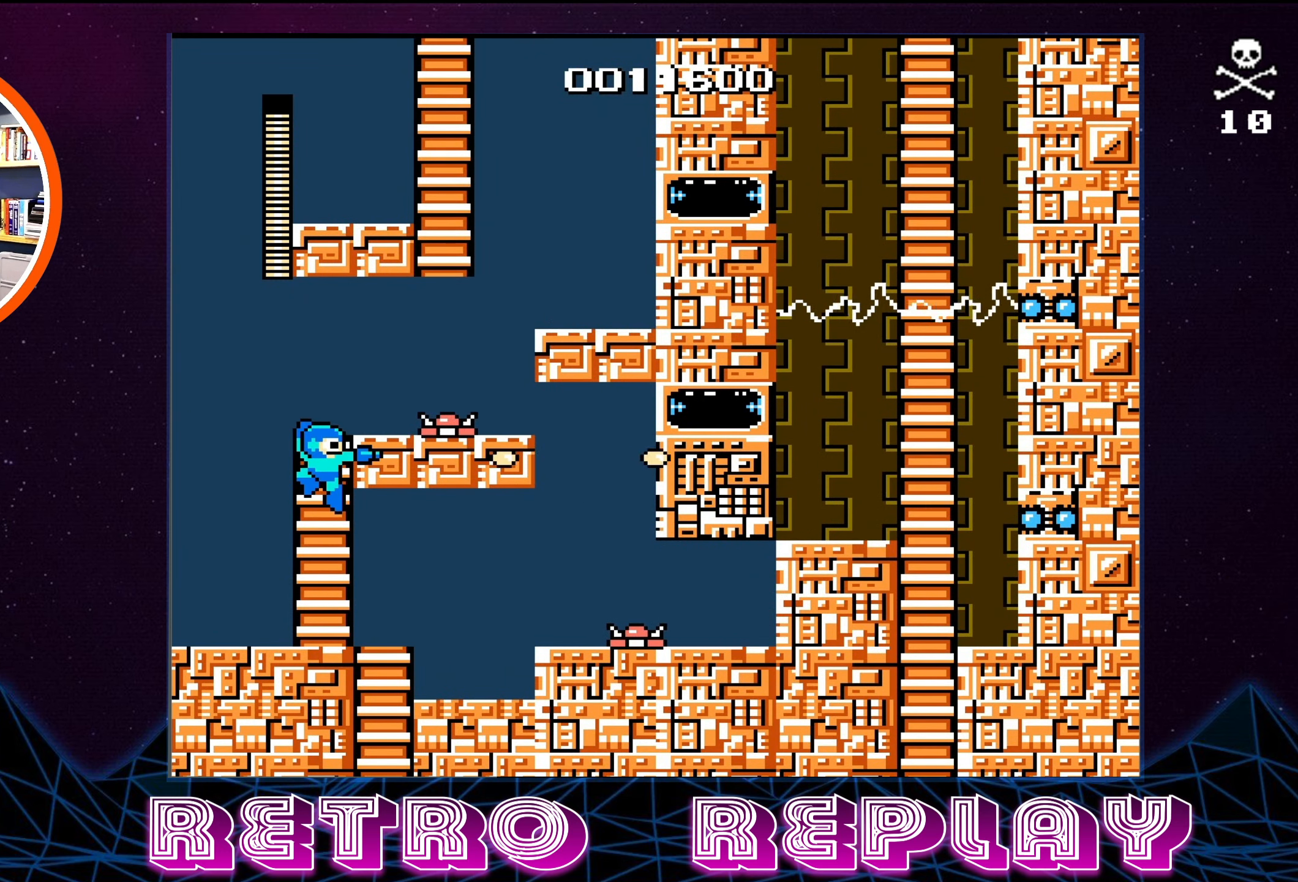
Gameplay with a controller (Nintendo layout); each line is a JSON object with the inputs held at the frame after it. "events" lists button and stick changes between this image and that frame as [ms after this image, input, new state], when the widget could be followed in between. Not read: L3 R3.
{"buttons": ["DPAD_DOWN"], "events": [[50, "DPAD_UP", "down"], [84, "B", "up"], [150, "B", "down"], [184, "B", "up"], [200, "DPAD_RIGHT", "up"], [250, "B", "down"], [284, "DPAD_RIGHT", "down"], [317, "B", "up"], [383, "B", "down"], [433, "DPAD_UP", "up"], [450, "B", "up"], [500, "DPAD_DOWN", "down"], [500, "DPAD_RIGHT", "up"]]}
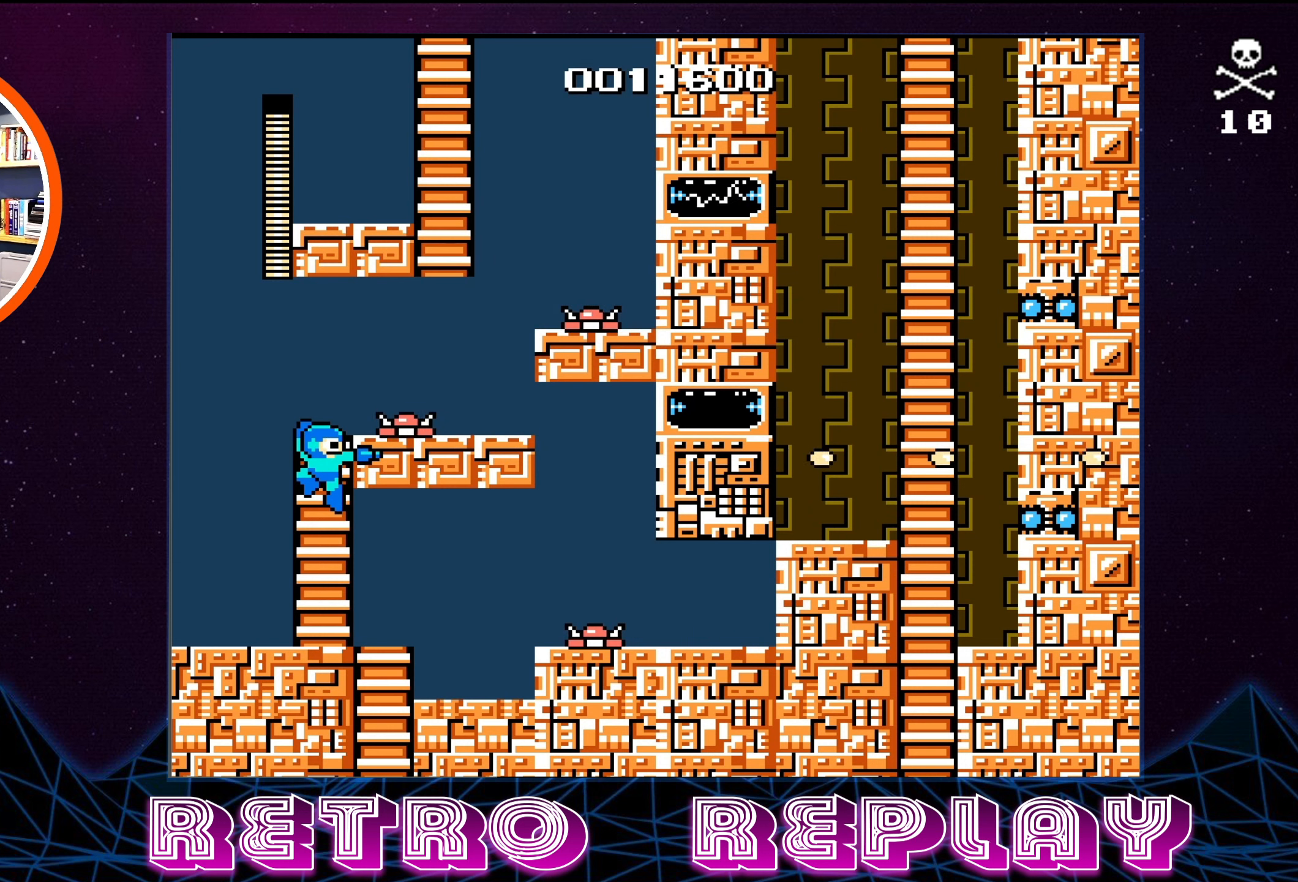
{"buttons": [], "events": [[100, "DPAD_LEFT", "down"], [200, "DPAD_LEFT", "up"], [450, "DPAD_DOWN", "up"]]}
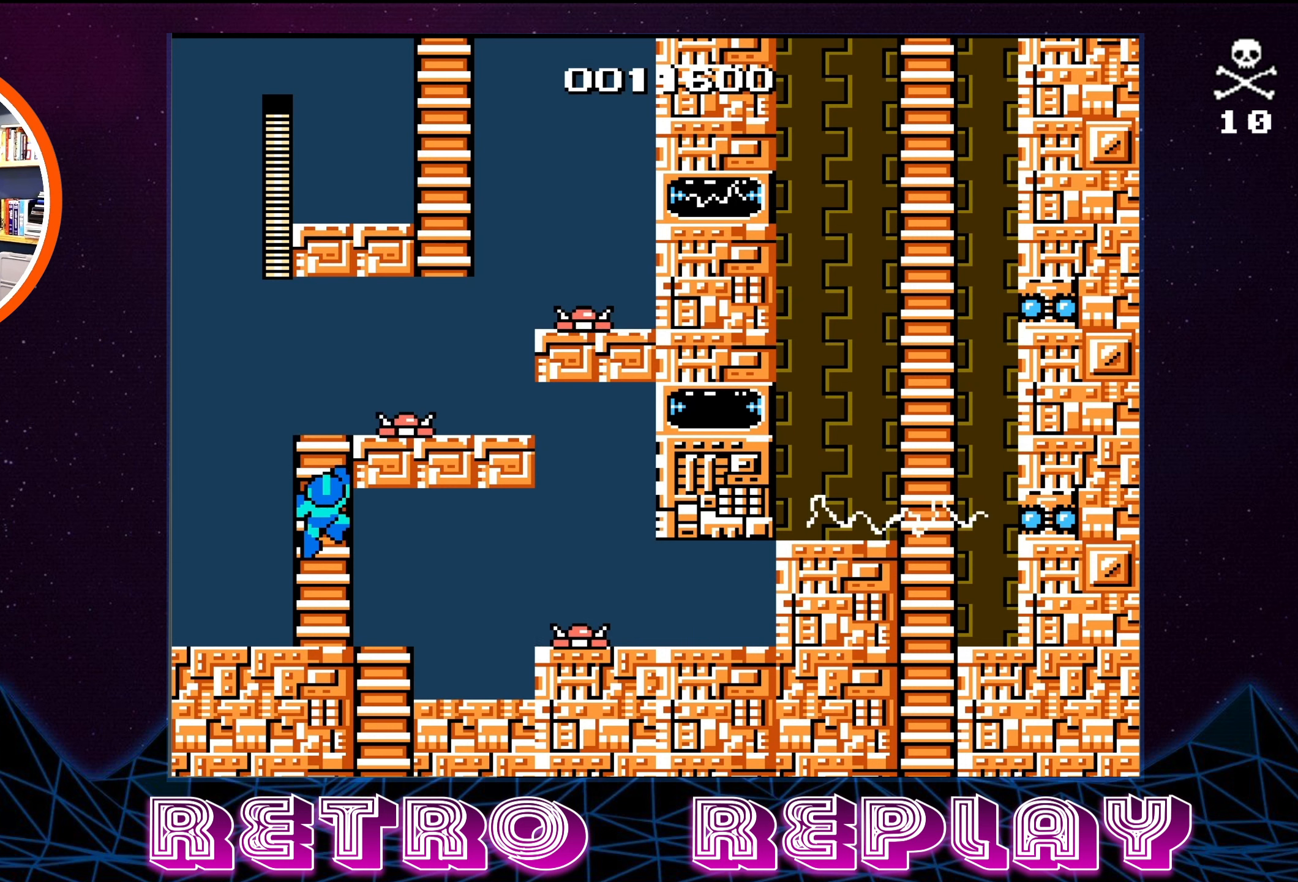
{"buttons": ["DPAD_UP"], "events": [[83, "DPAD_UP", "down"]]}
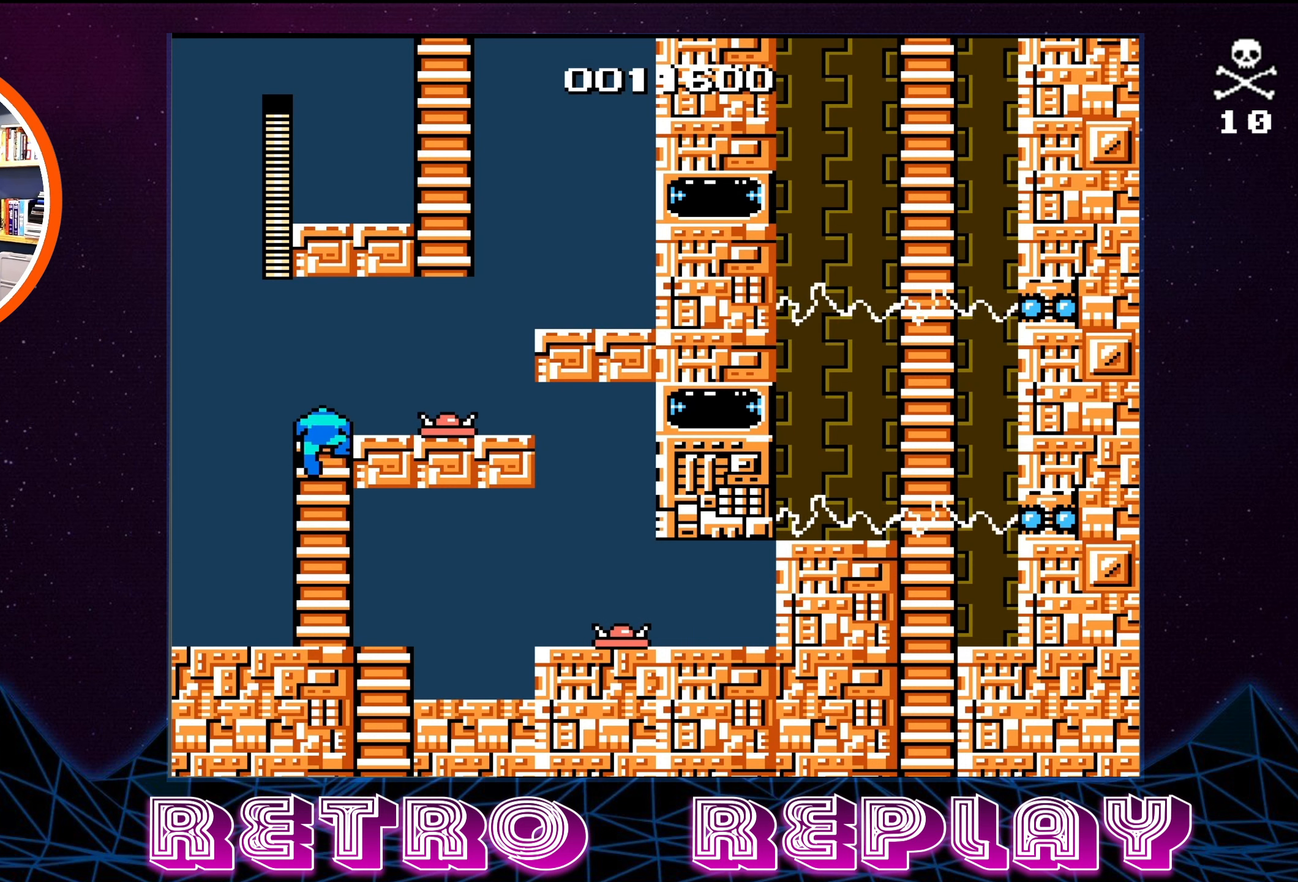
{"buttons": ["DPAD_DOWN"], "events": [[33, "DPAD_RIGHT", "down"], [33, "DPAD_UP", "up"], [66, "B", "down"], [166, "B", "up"], [233, "B", "down"], [316, "B", "up"], [350, "DPAD_RIGHT", "up"], [383, "B", "down"], [483, "B", "up"], [500, "DPAD_DOWN", "down"]]}
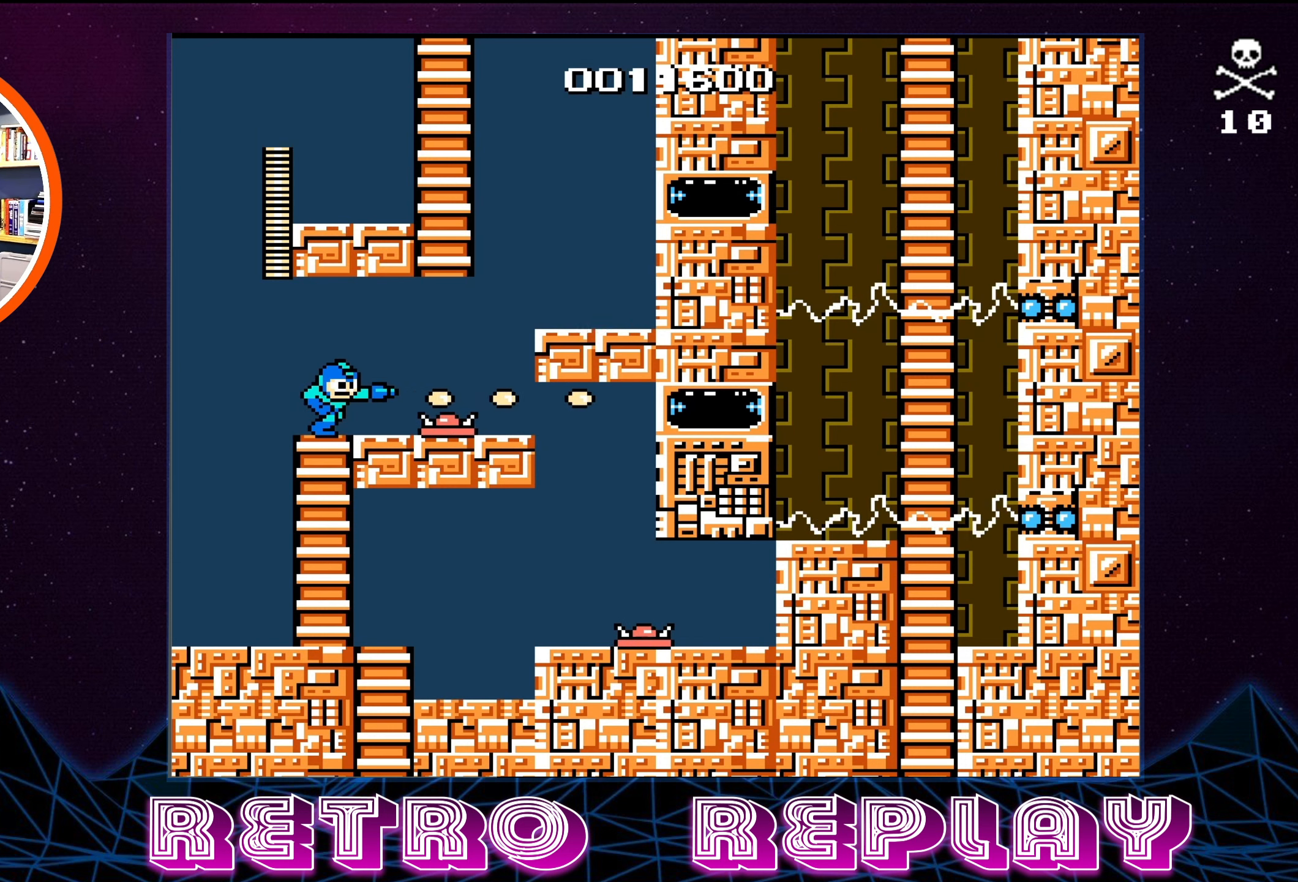
{"buttons": ["DPAD_RIGHT"], "events": [[83, "DPAD_LEFT", "down"], [116, "A", "down"], [116, "DPAD_DOWN", "up"], [383, "A", "up"], [400, "DPAD_LEFT", "up"], [466, "DPAD_RIGHT", "down"]]}
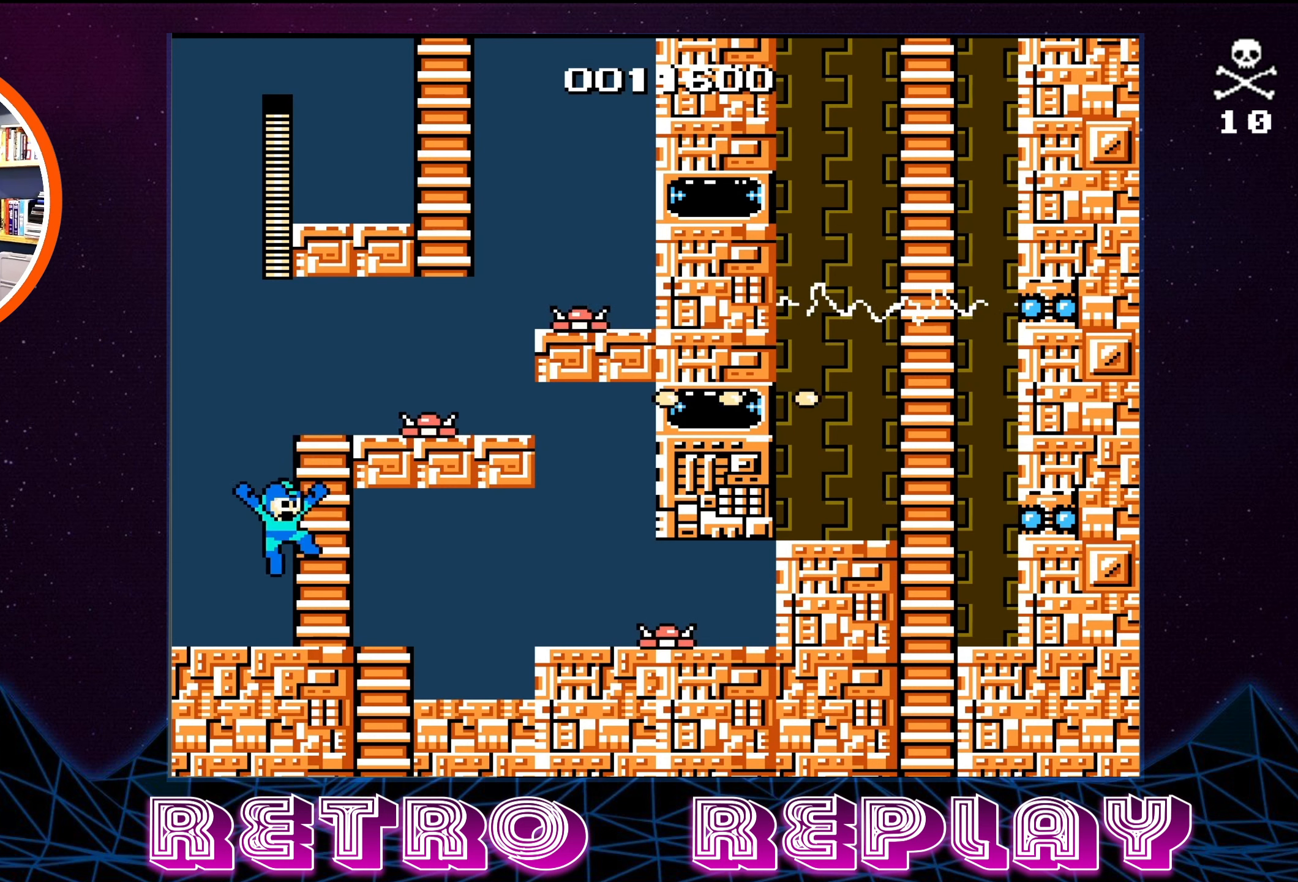
{"buttons": [], "events": [[183, "DPAD_RIGHT", "up"]]}
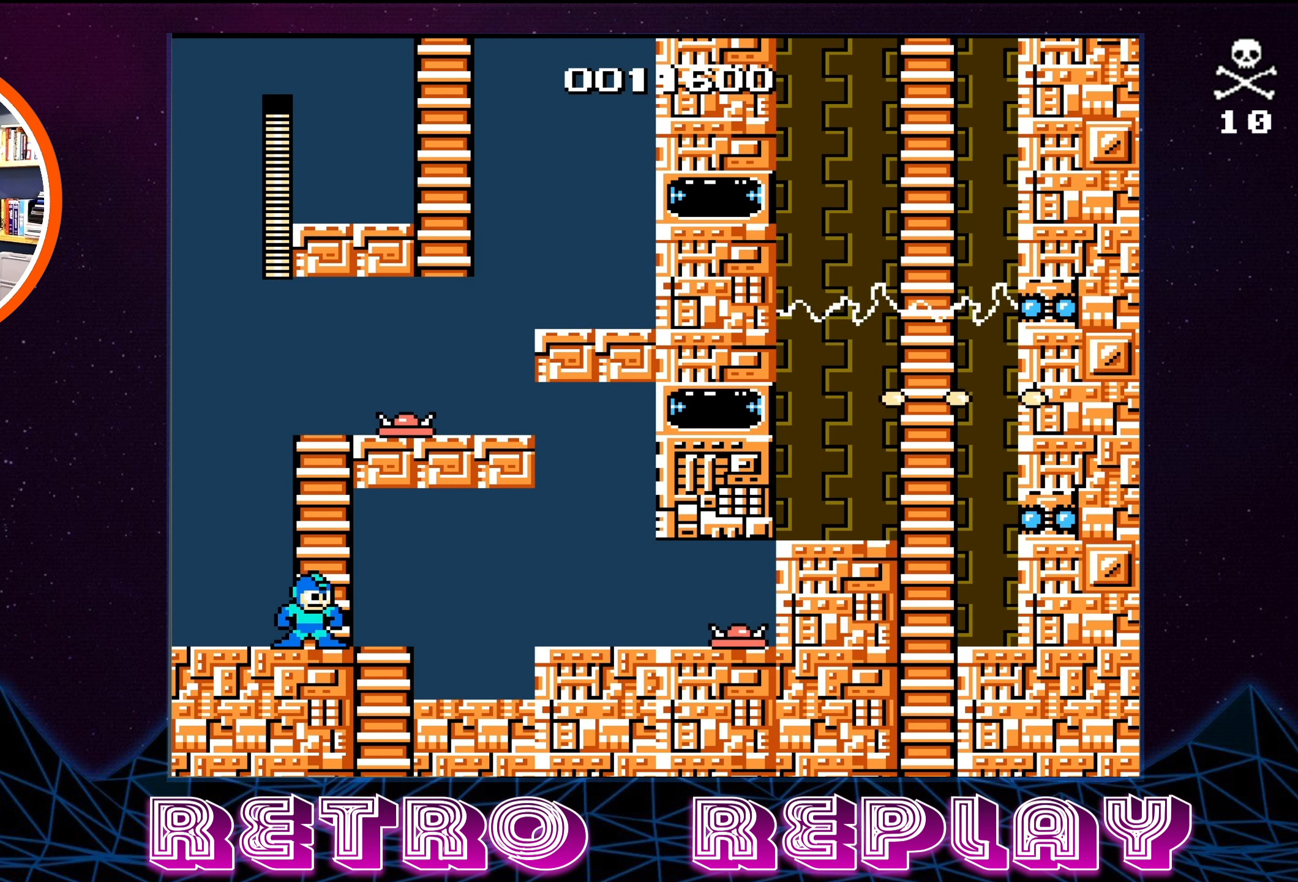
{"buttons": ["DPAD_UP"], "events": [[66, "A", "down"], [150, "A", "up"], [150, "DPAD_UP", "down"]]}
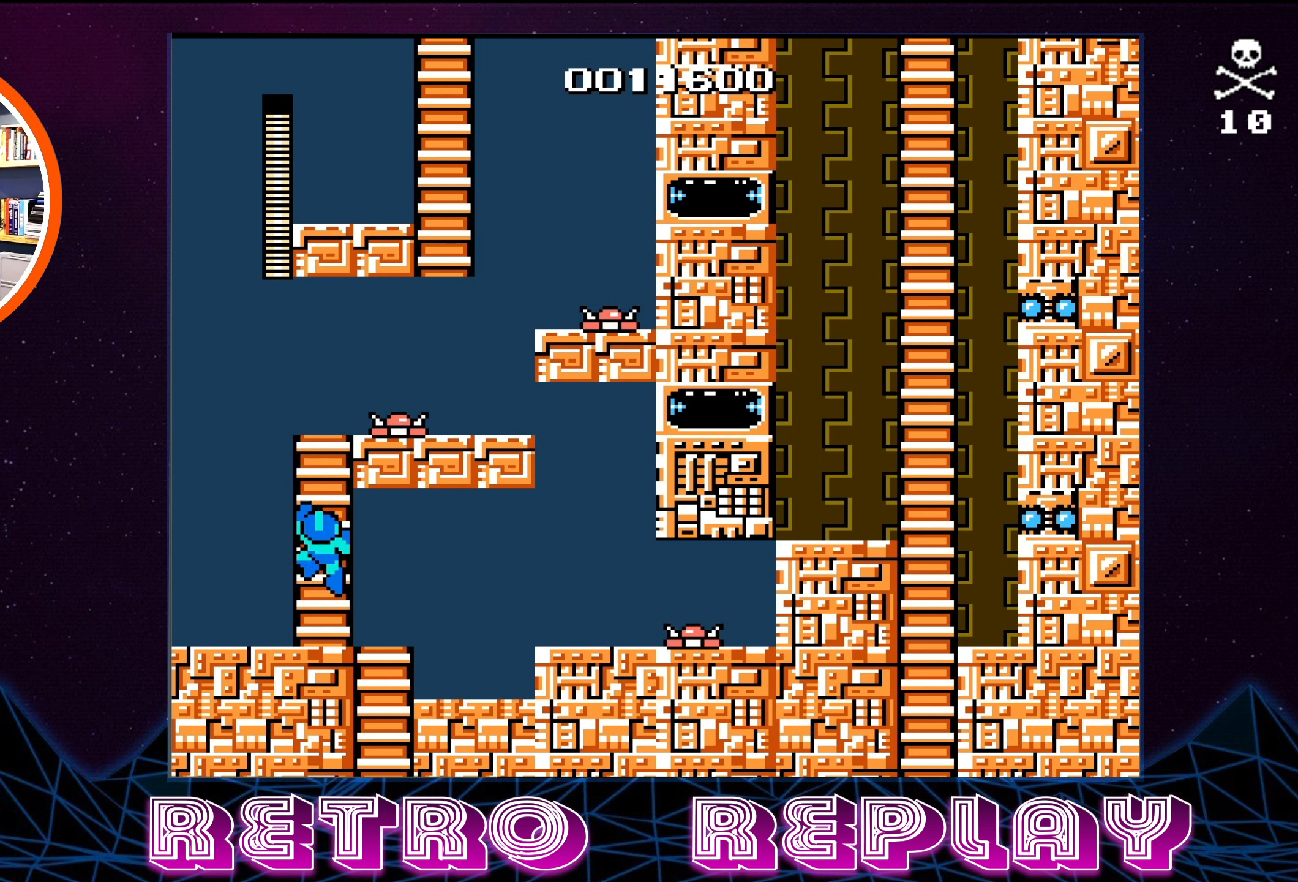
{"buttons": ["DPAD_UP"], "events": []}
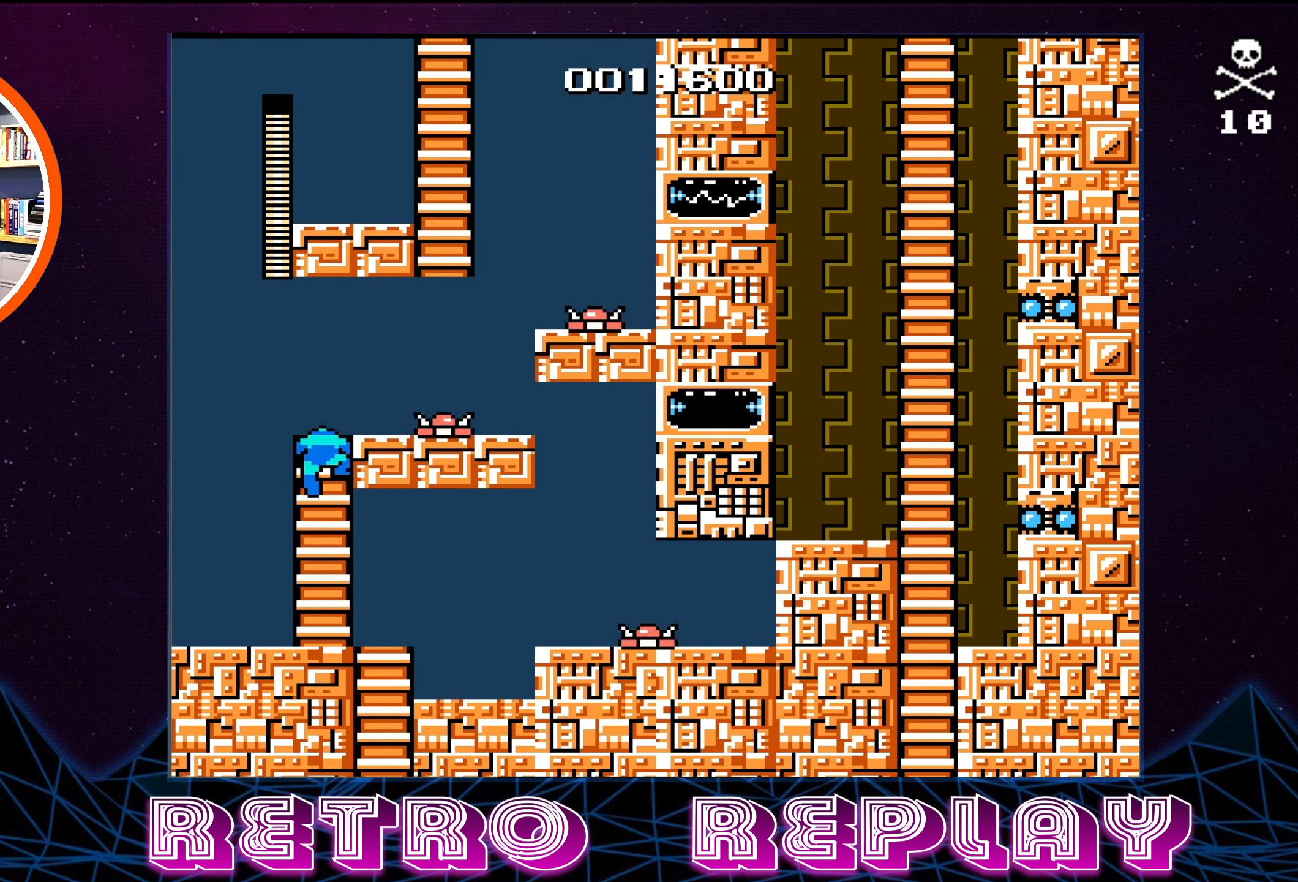
{"buttons": ["DPAD_RIGHT"], "events": [[33, "DPAD_UP", "up"], [66, "DPAD_RIGHT", "down"], [266, "B", "down"], [383, "B", "up"]]}
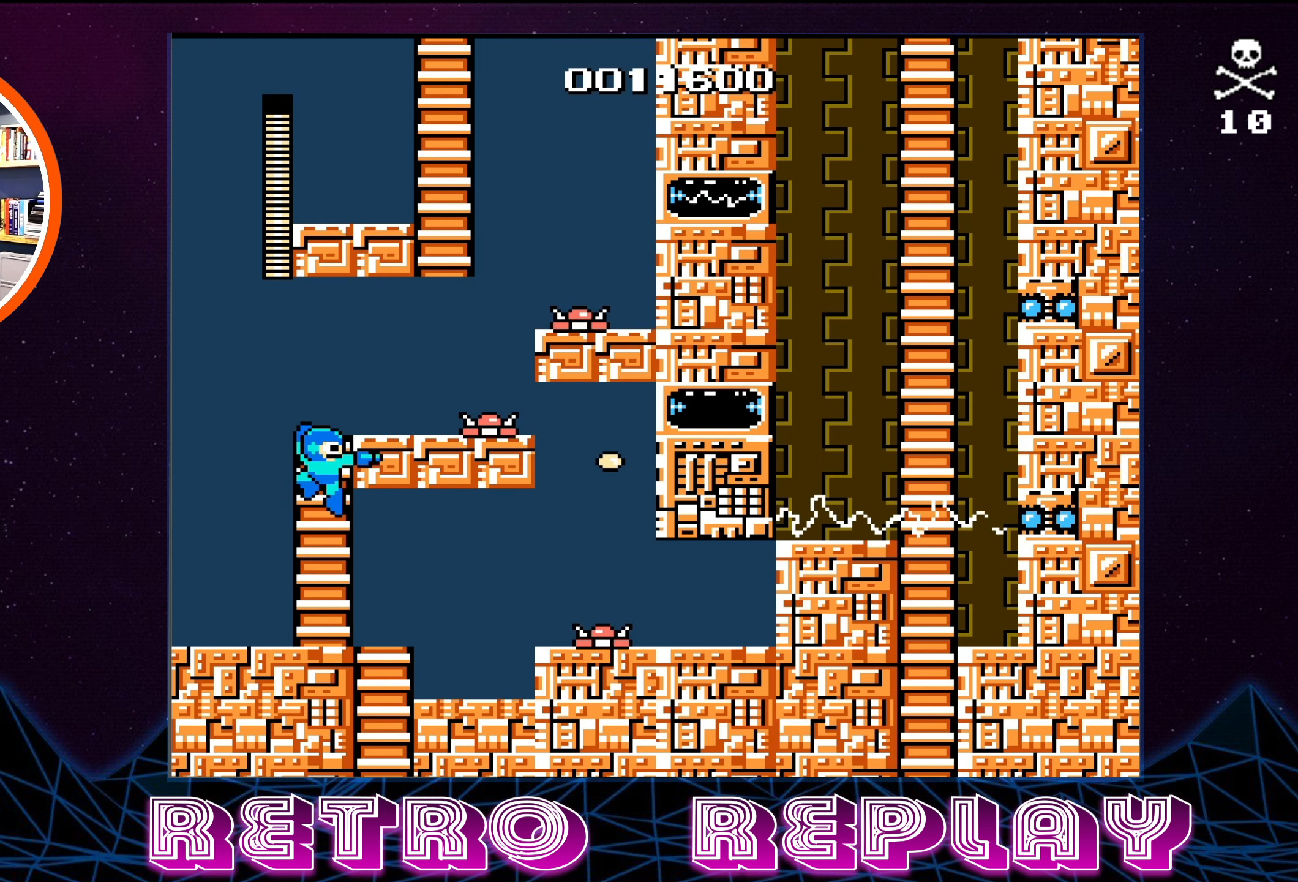
{"buttons": ["DPAD_RIGHT"], "events": [[33, "DPAD_RIGHT", "up"], [83, "DPAD_UP", "down"], [116, "DPAD_LEFT", "down"], [150, "DPAD_LEFT", "up"], [183, "DPAD_RIGHT", "down"], [233, "DPAD_UP", "up"], [266, "B", "down"], [366, "B", "up"]]}
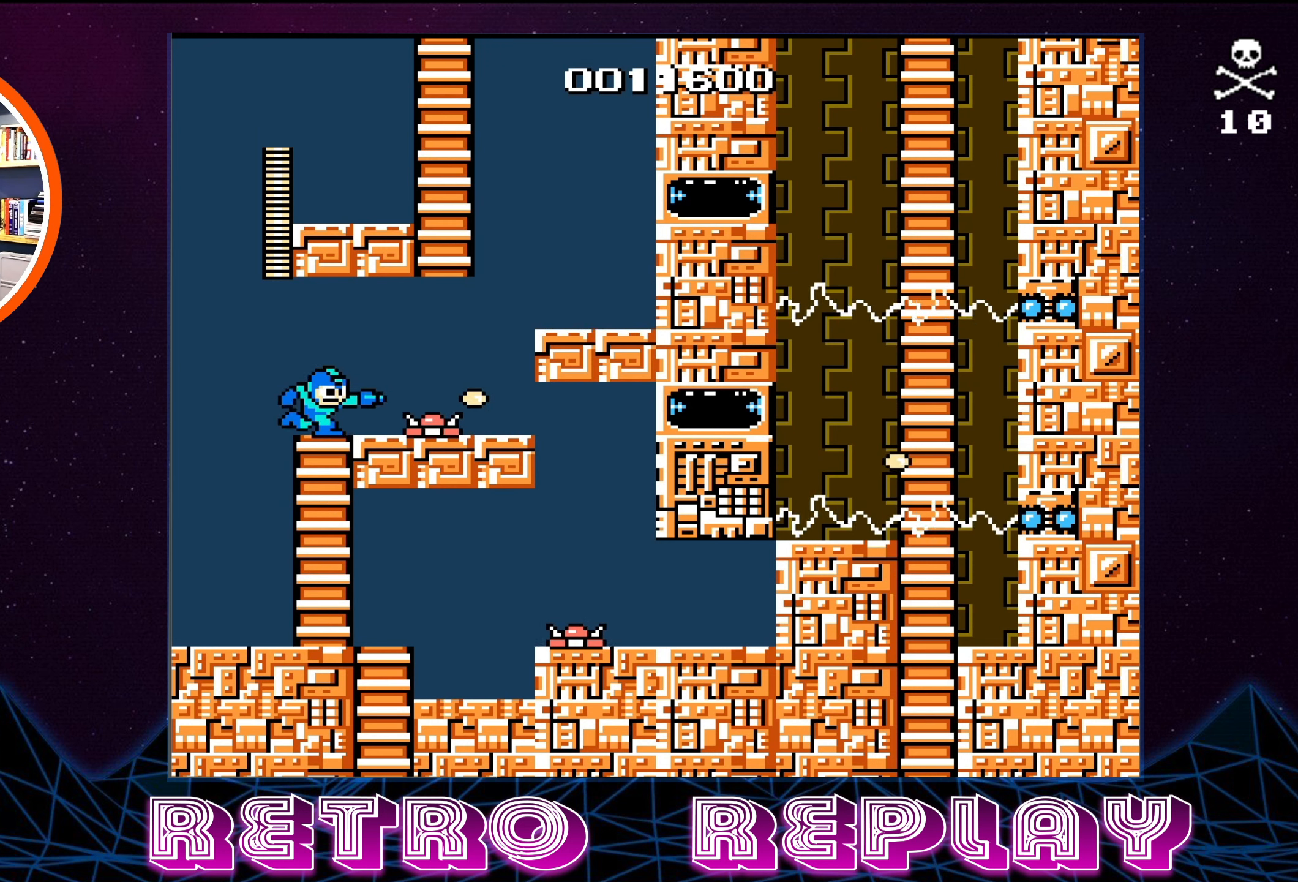
{"buttons": [], "events": [[50, "DPAD_RIGHT", "up"], [150, "DPAD_LEFT", "down"], [417, "DPAD_LEFT", "up"]]}
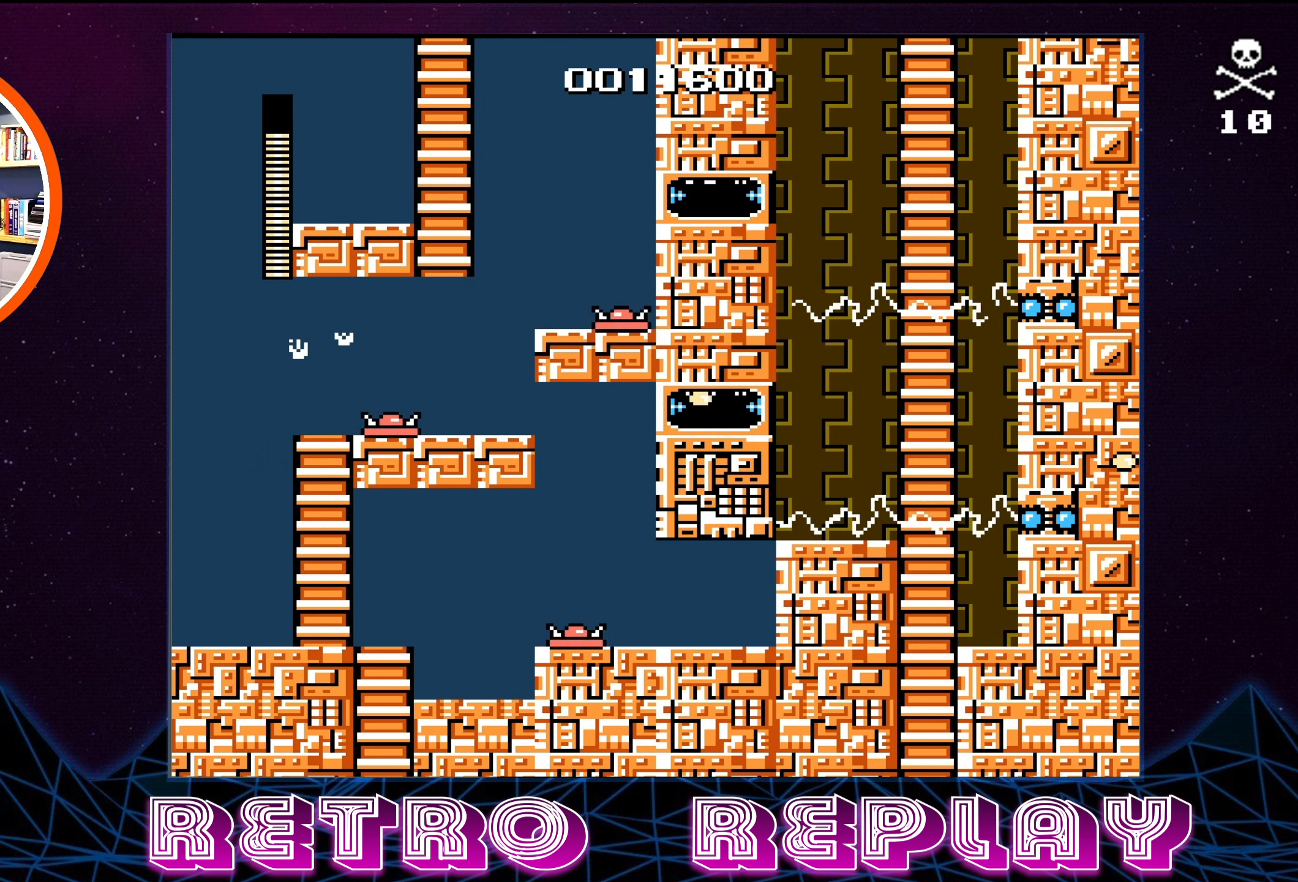
{"buttons": [], "events": [[150, "DPAD_DOWN", "down"], [417, "DPAD_DOWN", "up"]]}
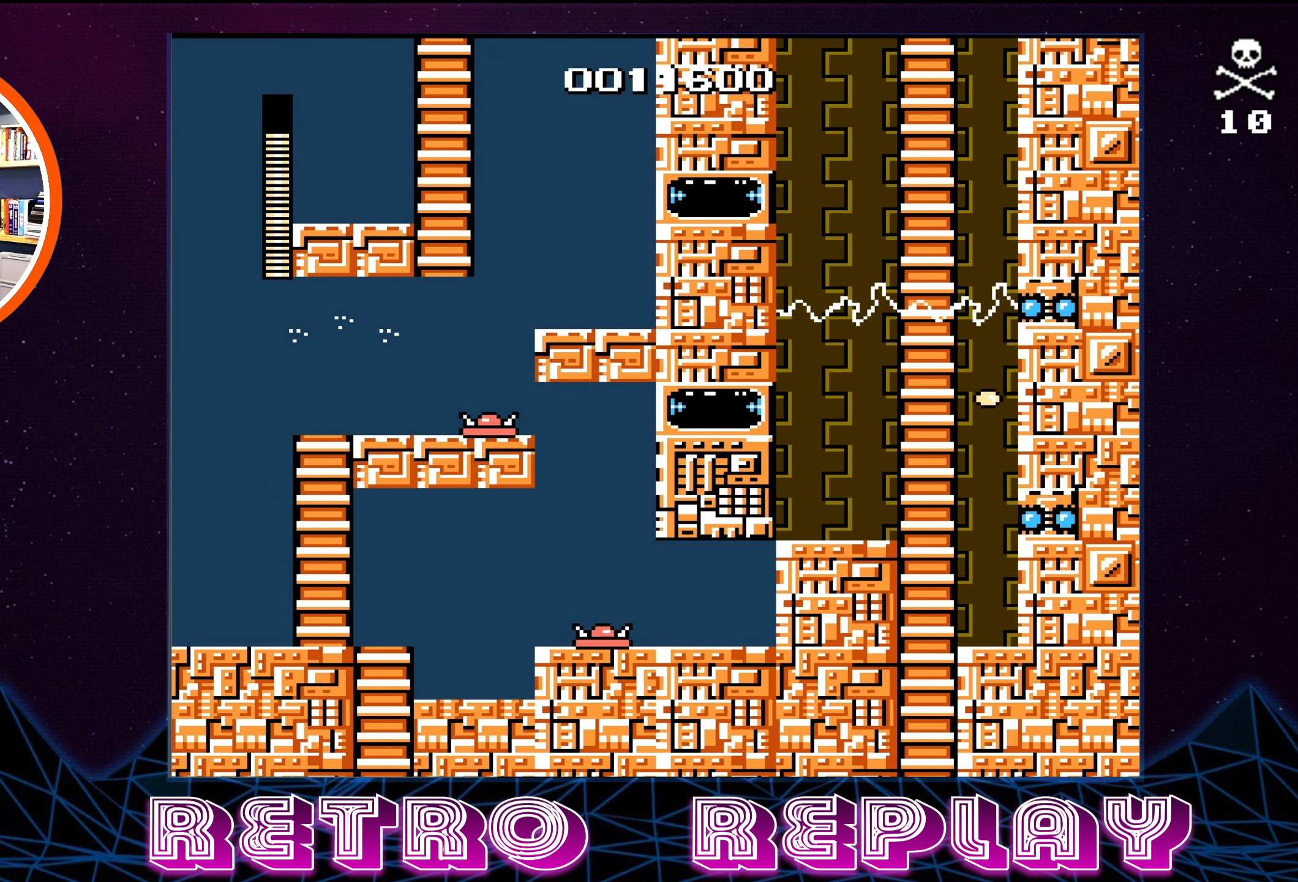
{"buttons": [], "events": [[67, "DPAD_DOWN", "down"], [283, "DPAD_DOWN", "up"]]}
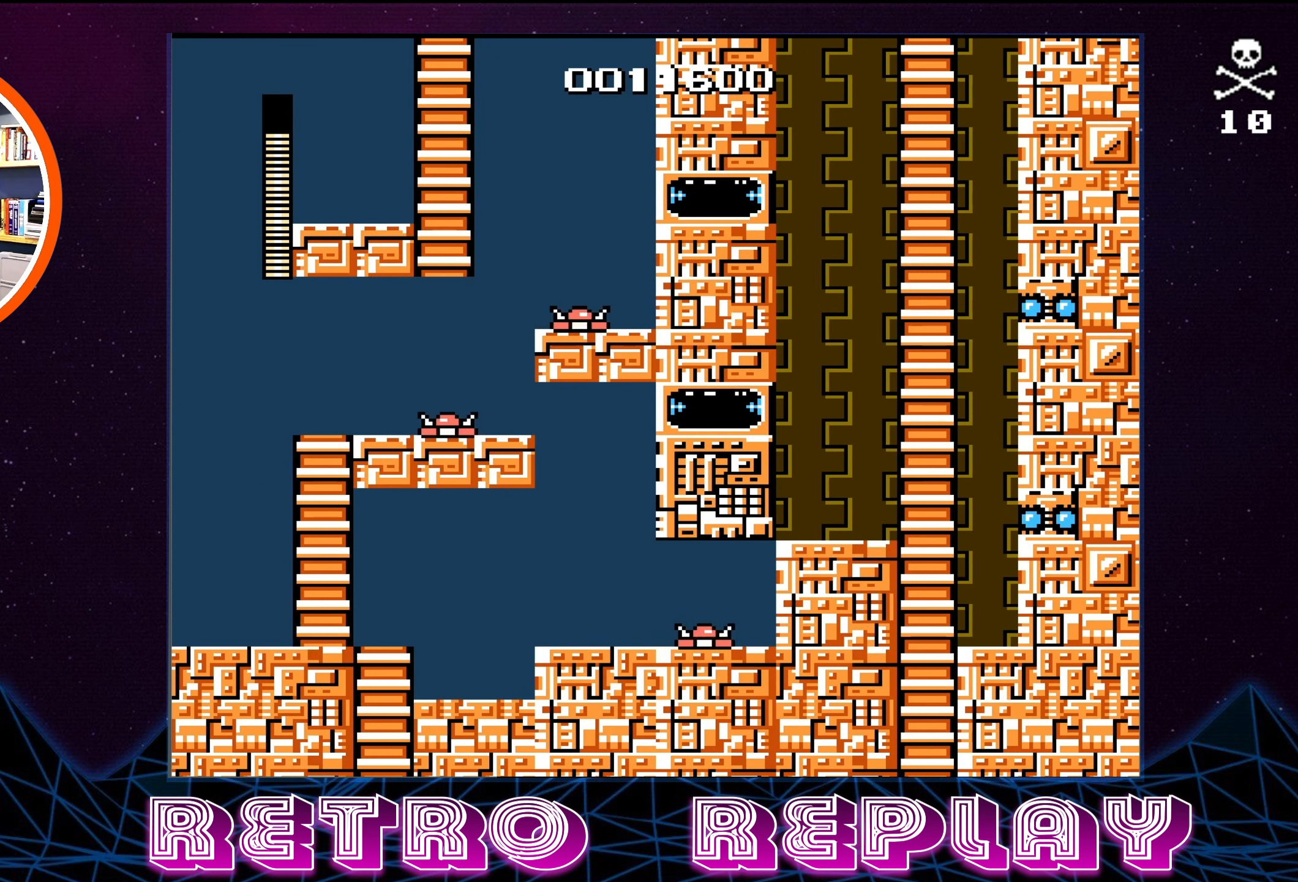
{"buttons": ["DPAD_UP"], "events": [[67, "A", "down"], [150, "DPAD_RIGHT", "down"], [250, "A", "up"], [300, "DPAD_RIGHT", "up"], [300, "DPAD_UP", "down"]]}
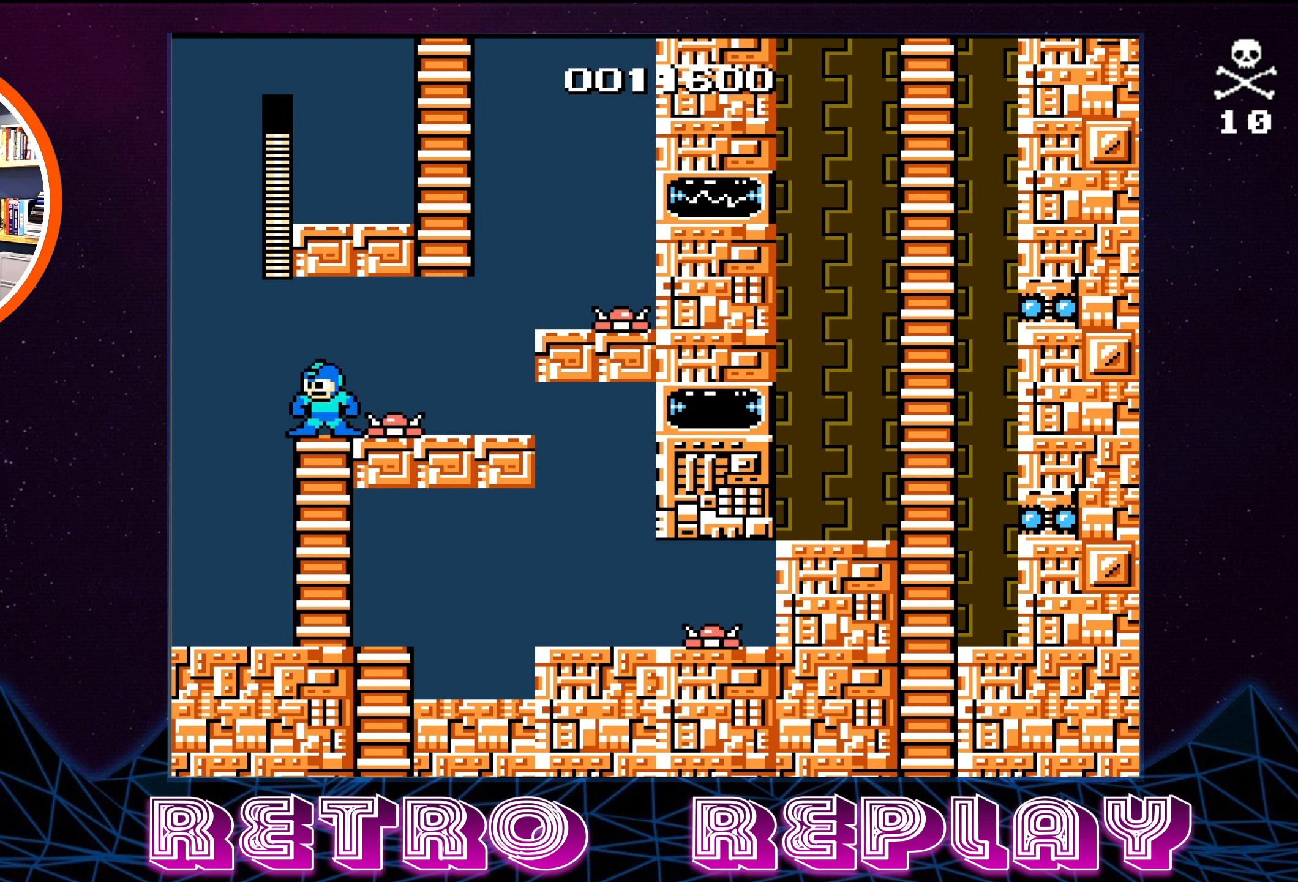
{"buttons": ["DPAD_DOWN"], "events": [[67, "DPAD_UP", "up"], [333, "DPAD_DOWN", "down"]]}
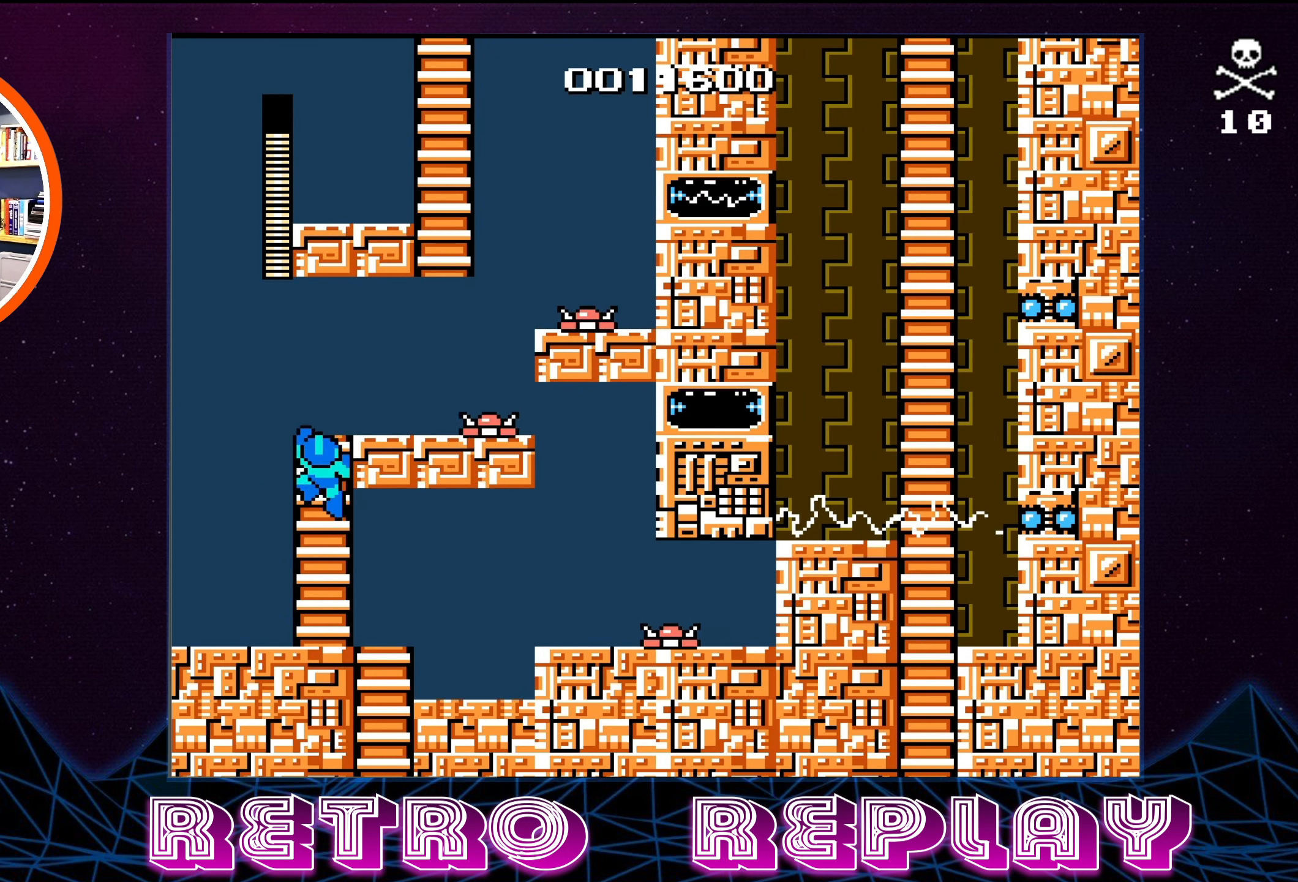
{"buttons": [], "events": [[83, "DPAD_DOWN", "up"], [233, "DPAD_UP", "down"], [383, "DPAD_UP", "up"]]}
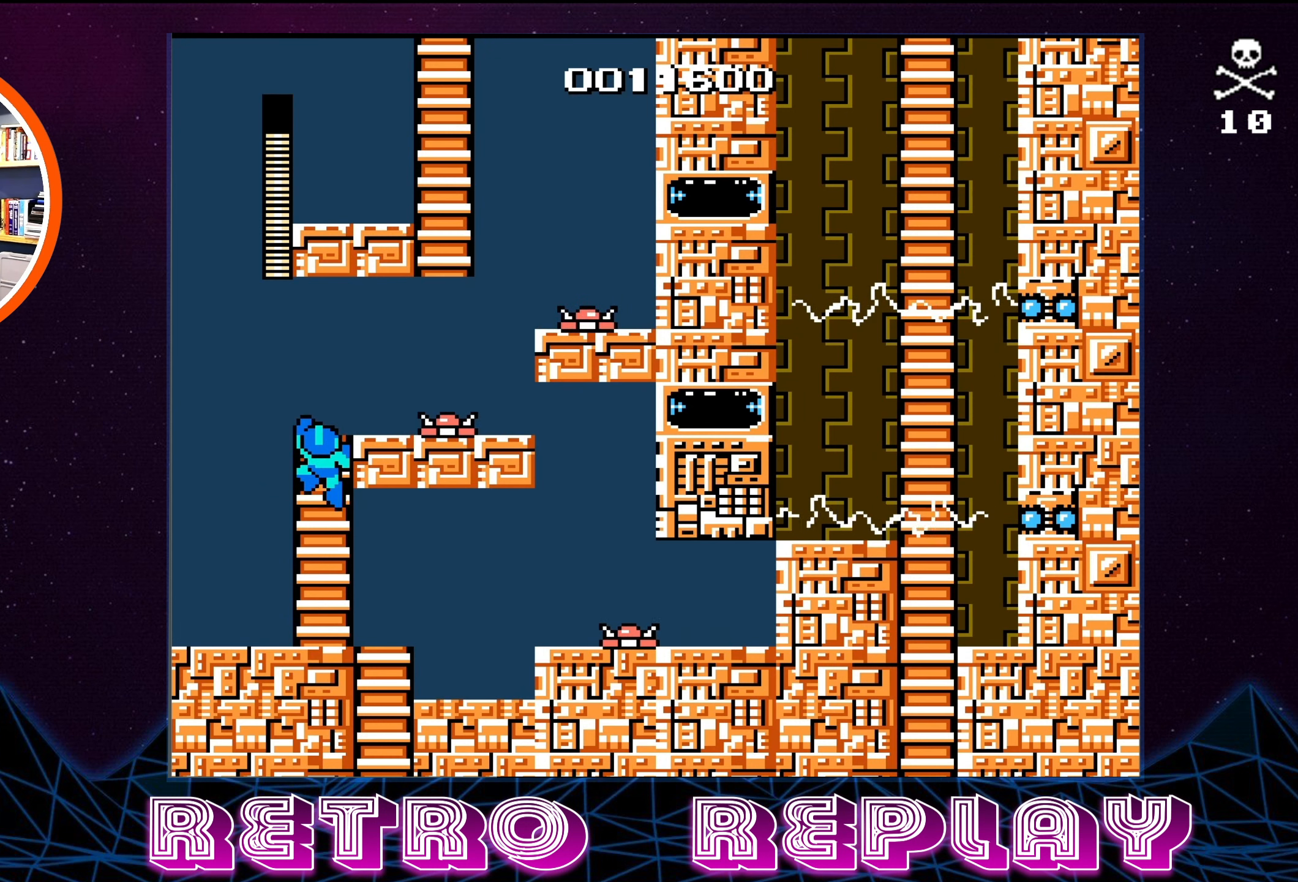
{"buttons": [], "events": [[100, "DPAD_RIGHT", "down"], [150, "B", "down"], [250, "B", "up"], [367, "B", "down"], [367, "DPAD_RIGHT", "up"], [467, "B", "up"]]}
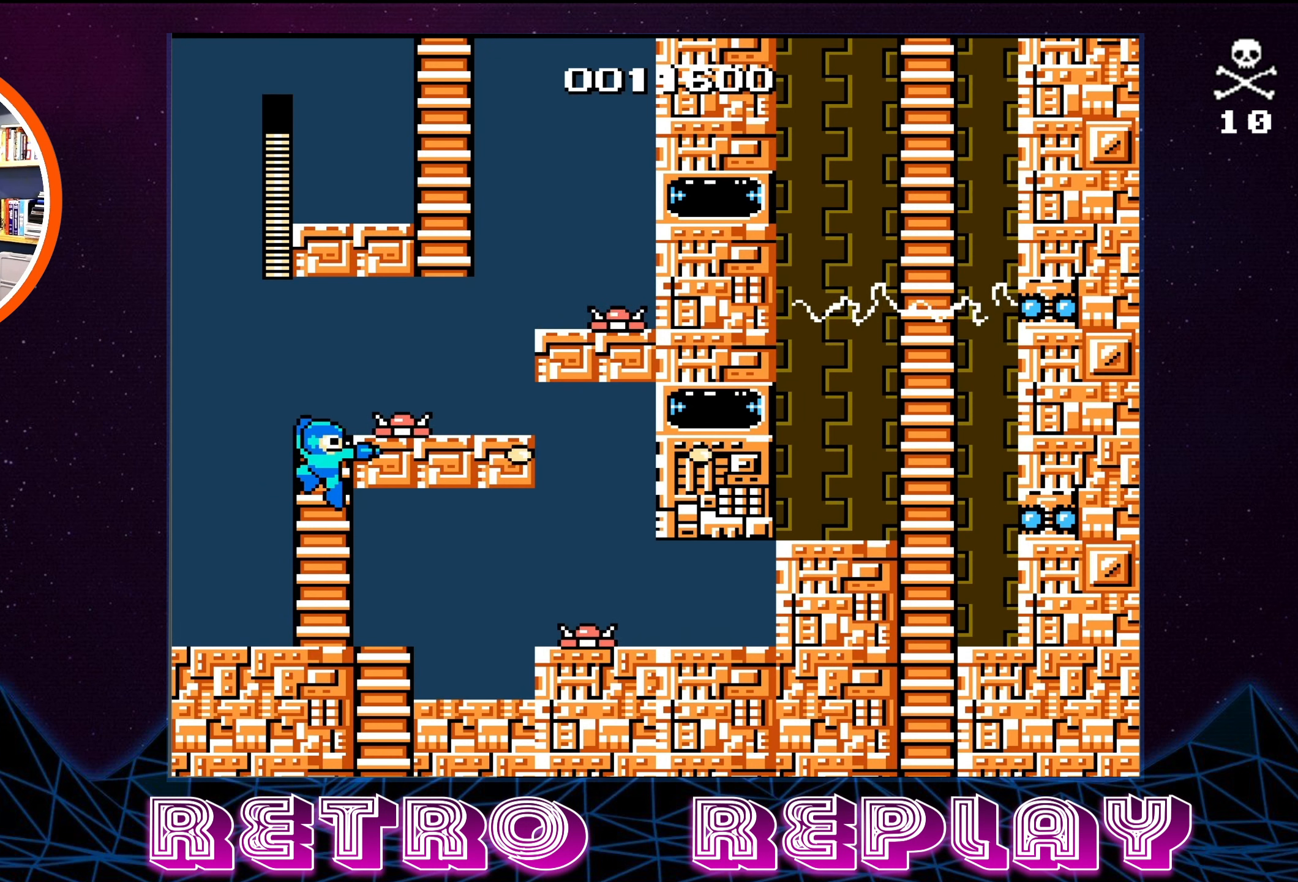
{"buttons": [], "events": []}
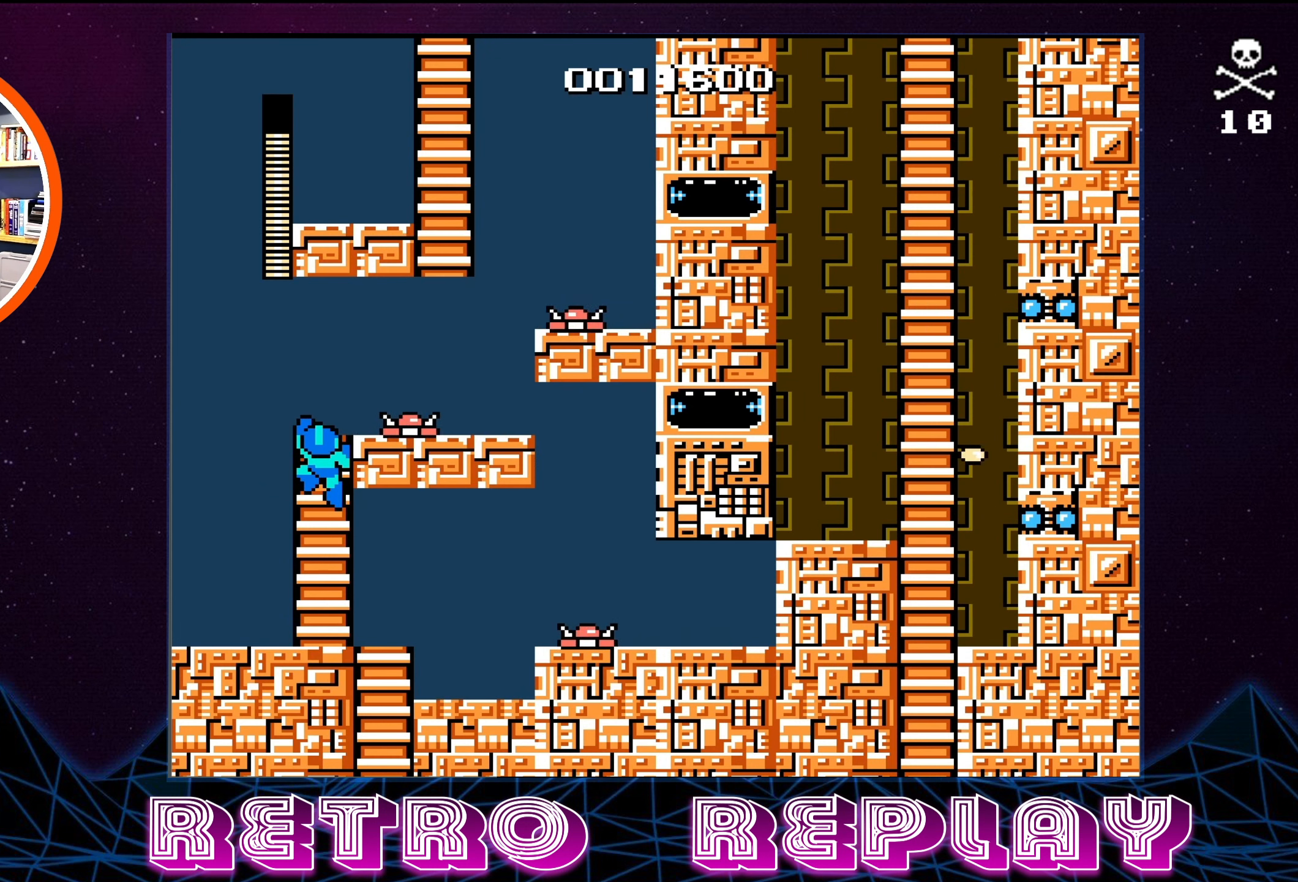
{"buttons": [], "events": [[50, "DPAD_UP", "down"], [150, "DPAD_RIGHT", "down"], [150, "DPAD_UP", "up"], [200, "B", "down"], [300, "B", "up"], [333, "B", "down"], [400, "B", "up"], [467, "DPAD_RIGHT", "up"]]}
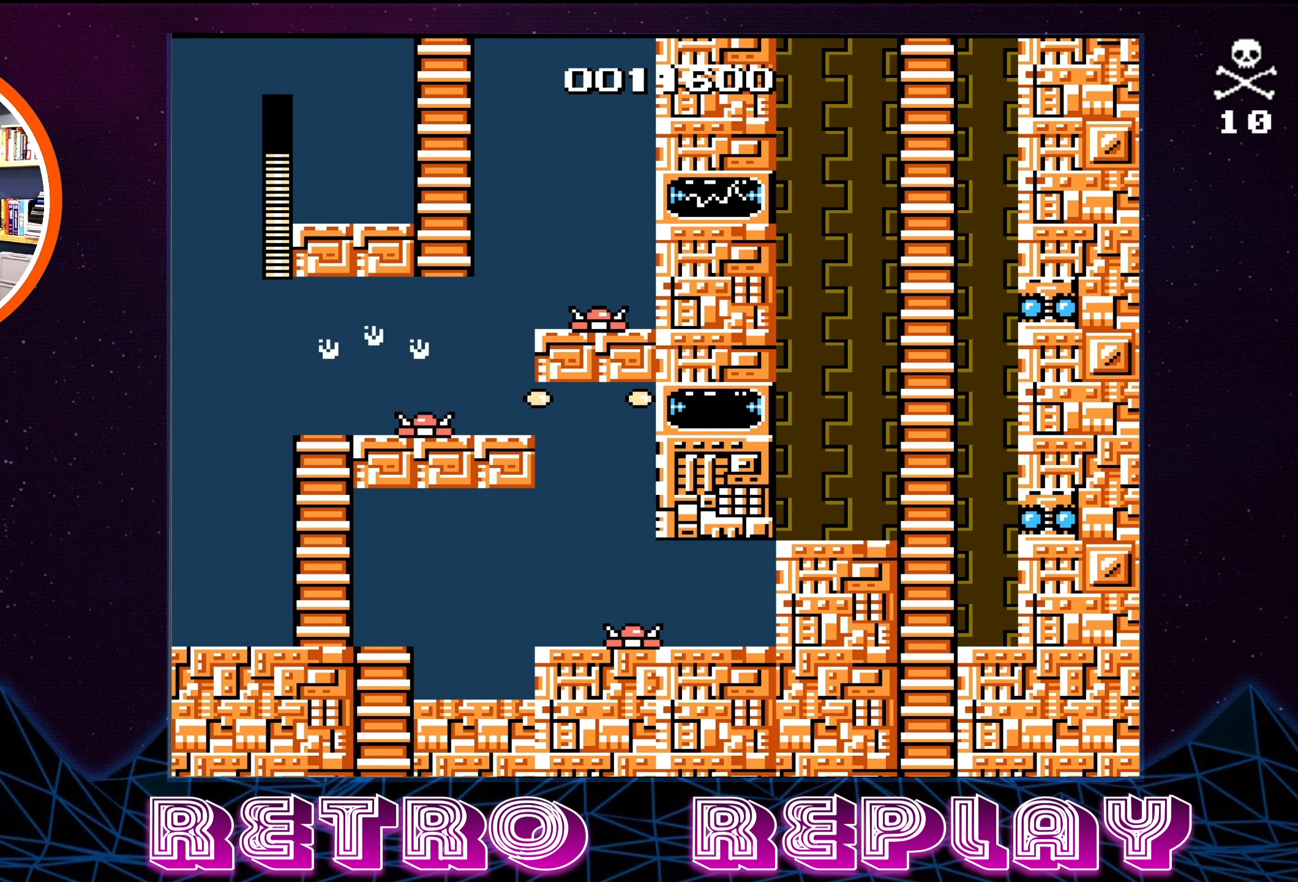
{"buttons": ["DPAD_RIGHT"], "events": [[67, "DPAD_LEFT", "down"], [83, "A", "down"], [83, "B", "down"], [167, "DPAD_UP", "down"], [217, "DPAD_LEFT", "up"], [233, "DPAD_RIGHT", "down"], [233, "DPAD_UP", "up"], [283, "B", "up"], [300, "A", "up"]]}
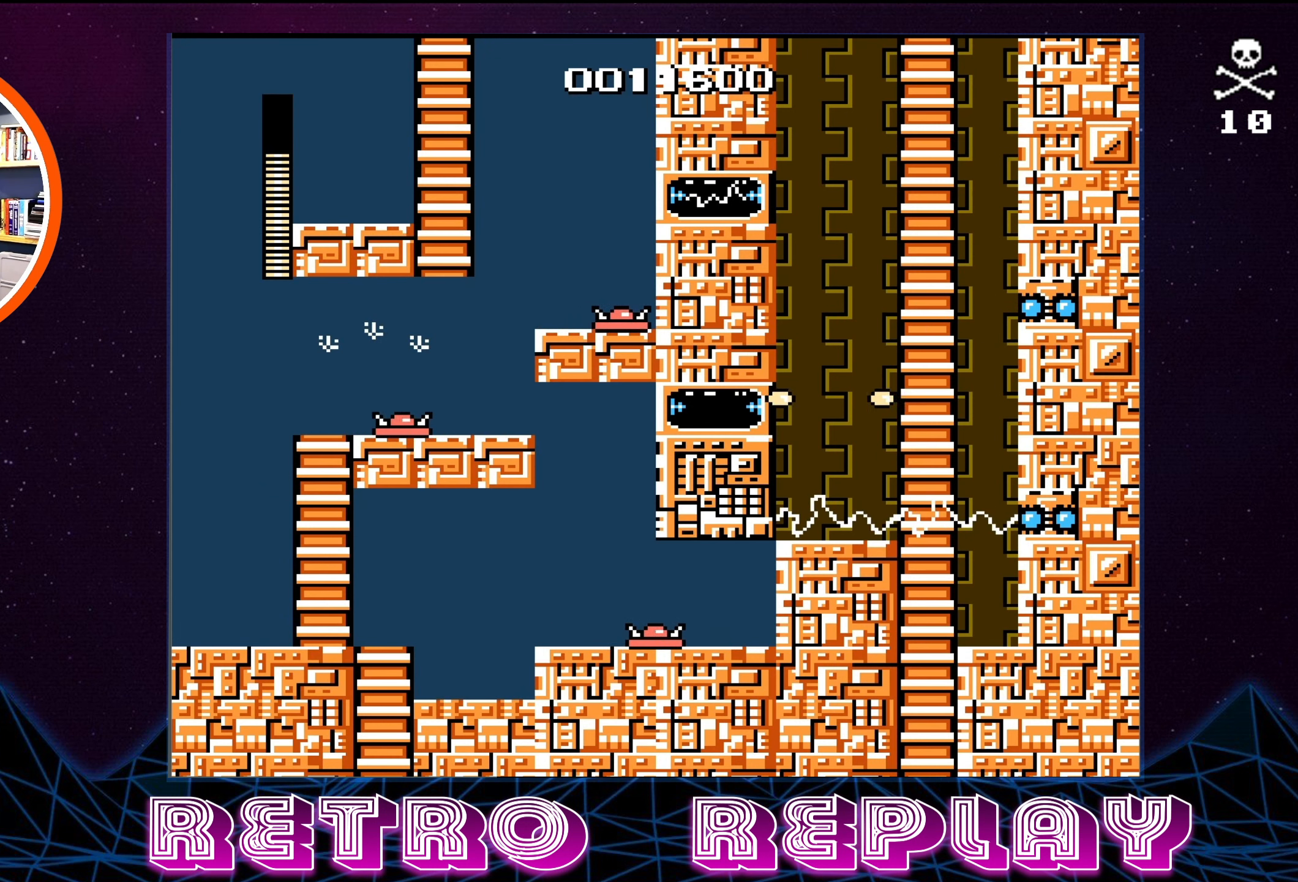
{"buttons": ["A", "DPAD_RIGHT"], "events": [[467, "A", "down"]]}
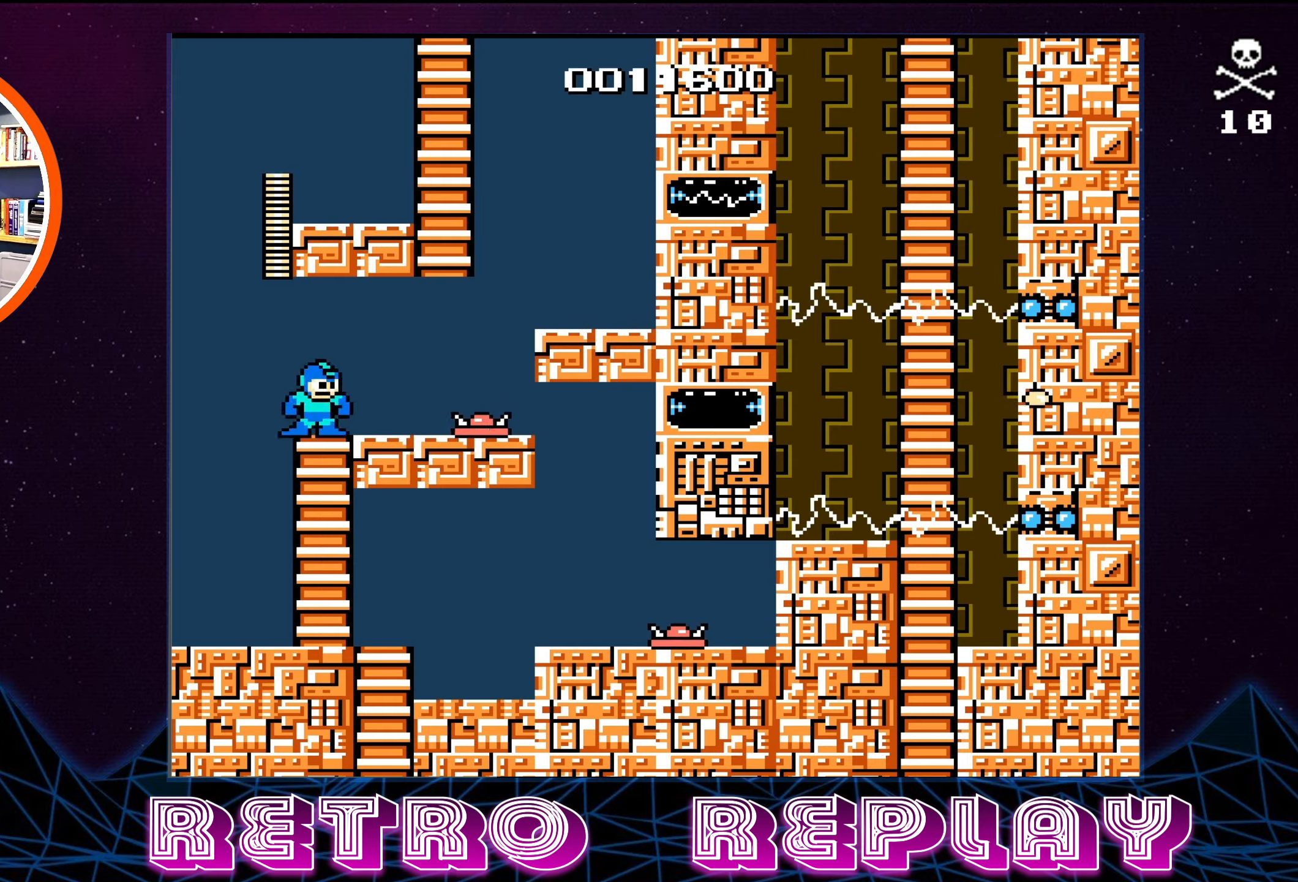
{"buttons": ["DPAD_RIGHT"], "events": [[184, "A", "up"]]}
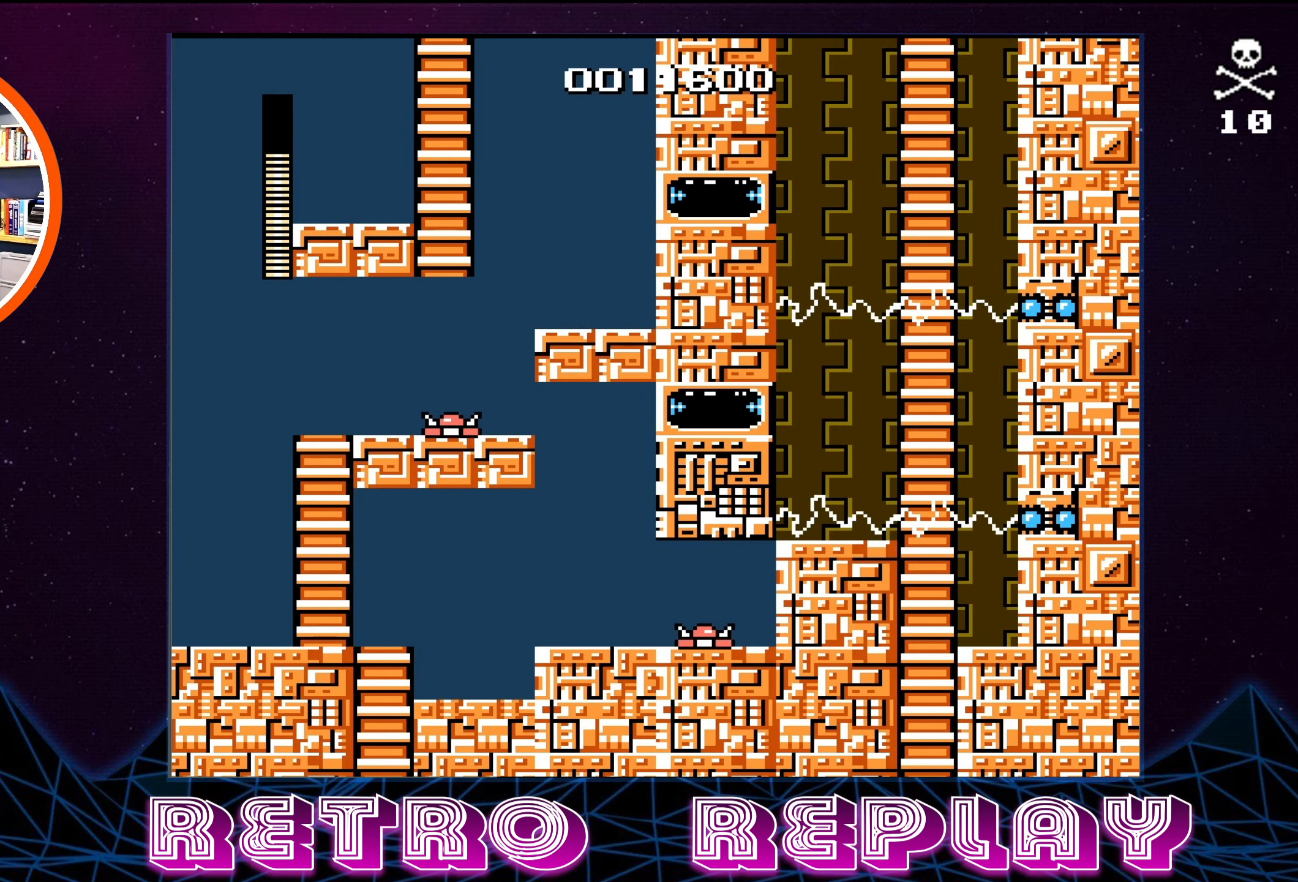
{"buttons": [], "events": [[117, "A", "down"], [250, "A", "up"], [350, "DPAD_RIGHT", "up"], [384, "DPAD_LEFT", "down"], [484, "DPAD_LEFT", "up"]]}
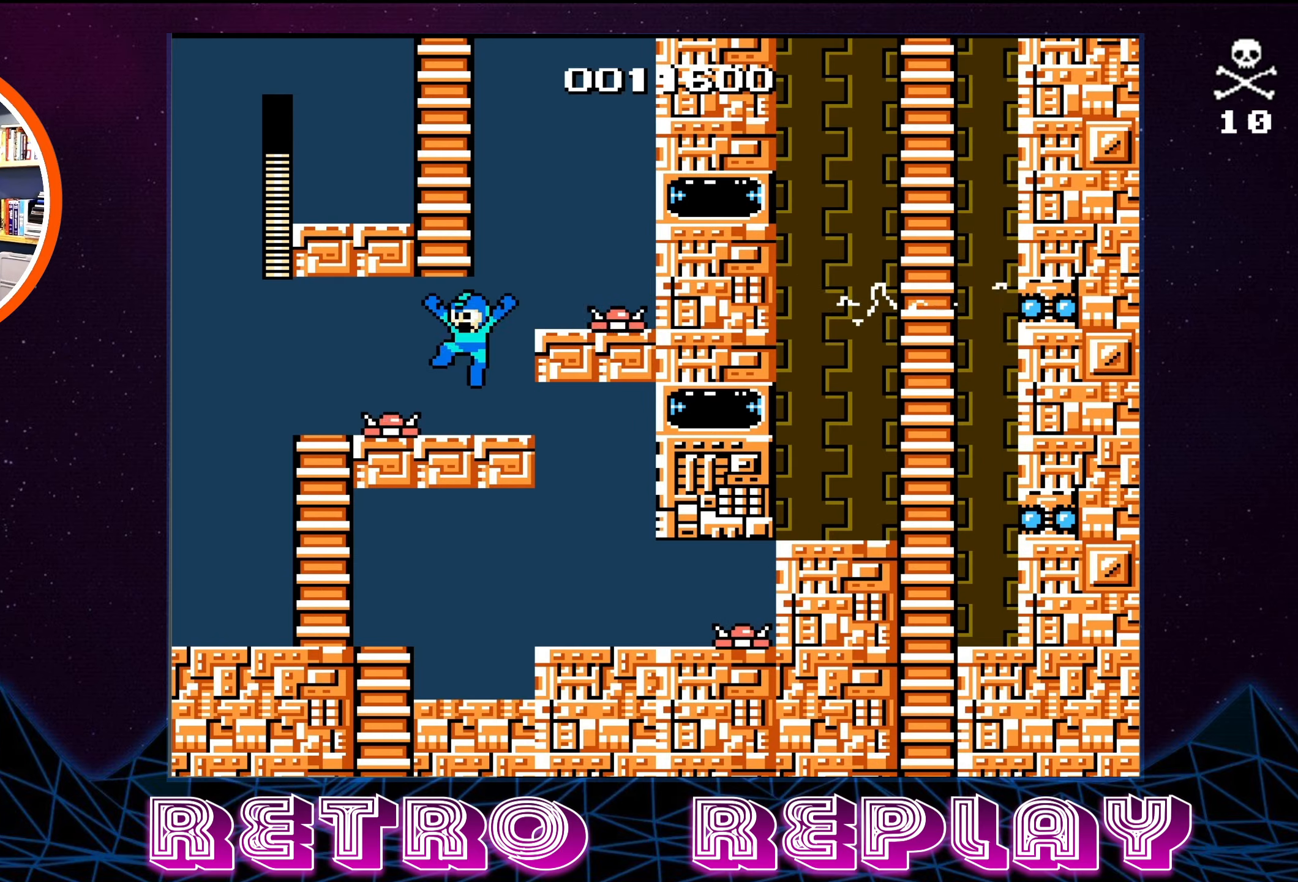
{"buttons": ["A", "DPAD_UP", "DPAD_LEFT"], "events": [[184, "A", "down"], [384, "DPAD_UP", "down"], [400, "DPAD_LEFT", "down"]]}
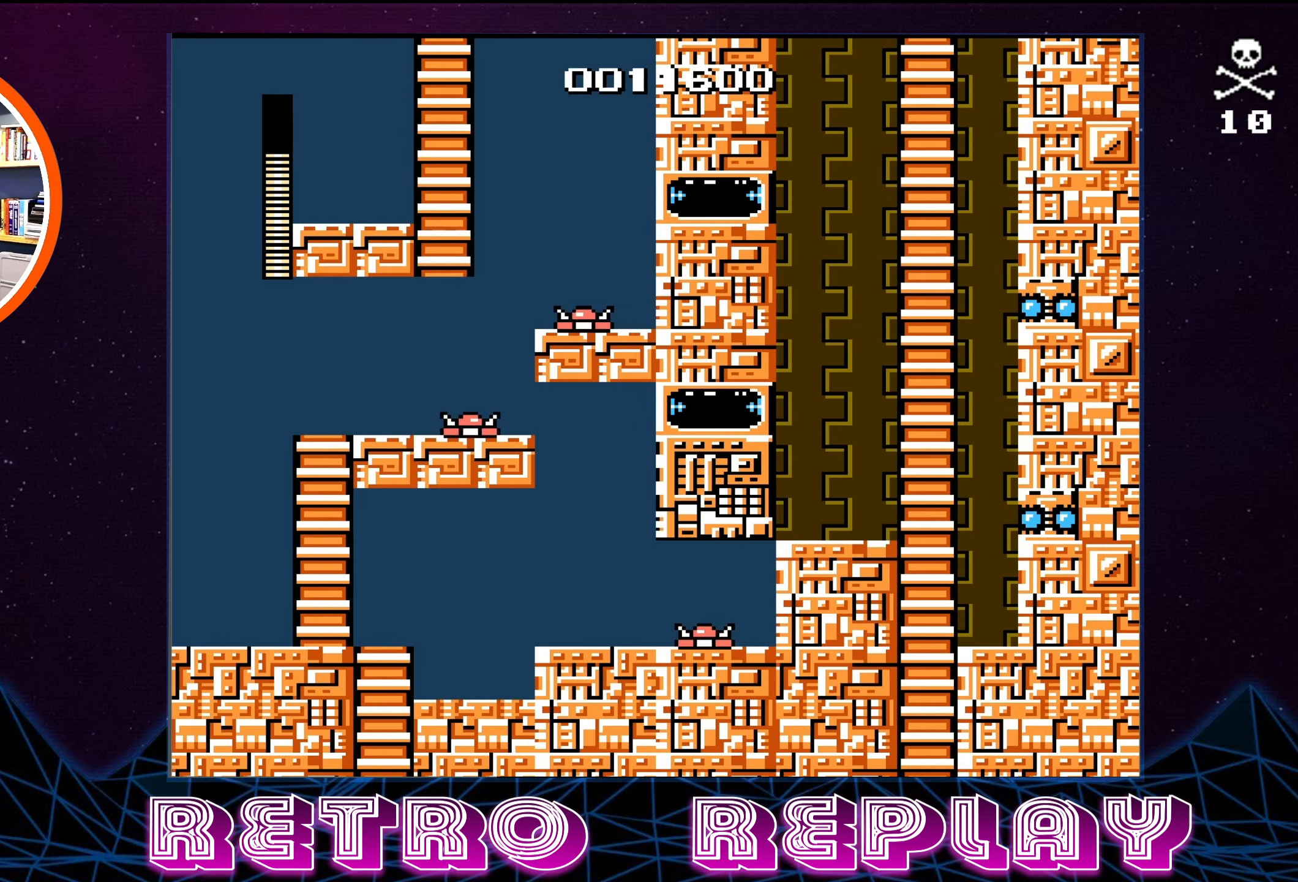
{"buttons": ["DPAD_UP"], "events": [[100, "A", "up"], [100, "DPAD_LEFT", "up"]]}
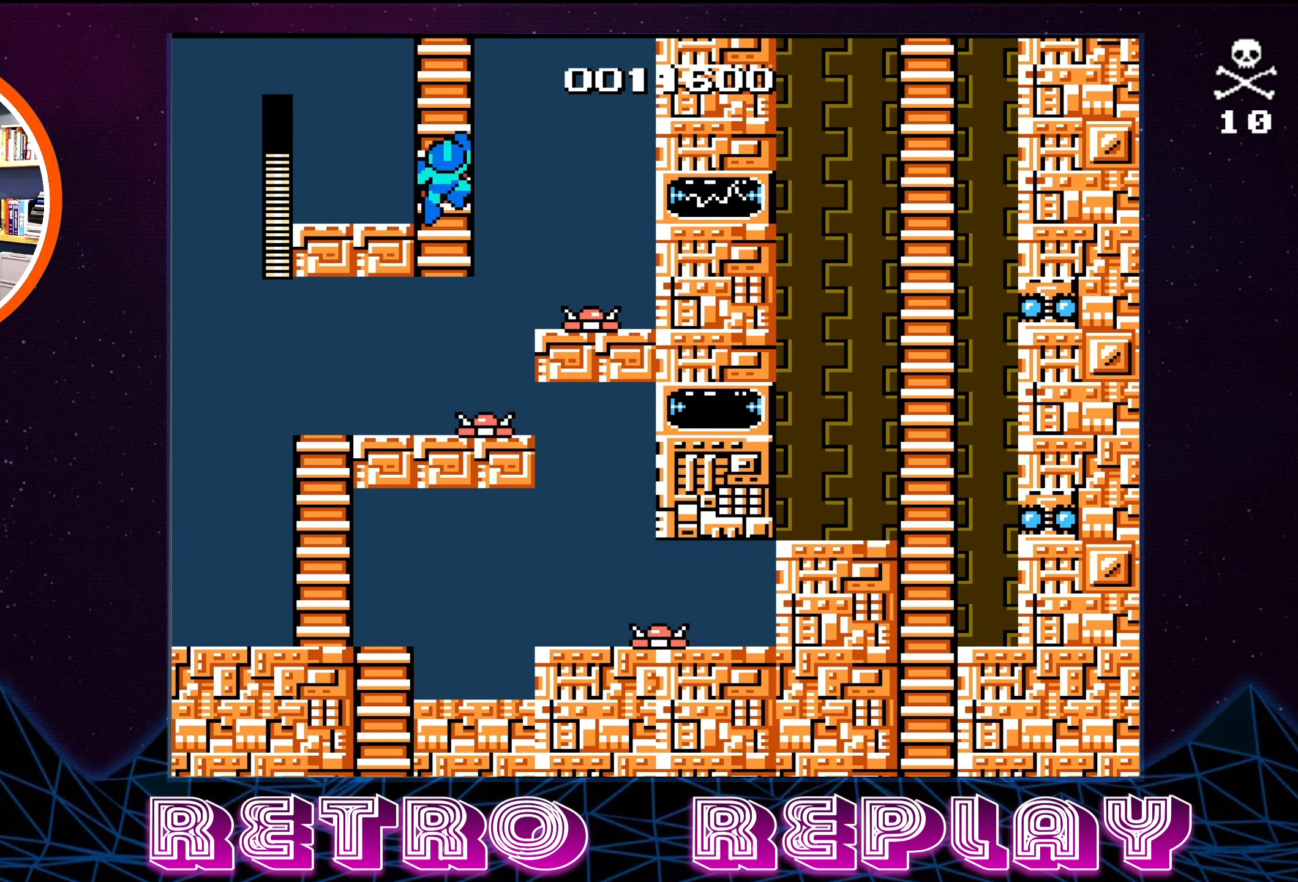
{"buttons": ["DPAD_UP"], "events": [[384, "DPAD_RIGHT", "down"], [500, "DPAD_RIGHT", "up"]]}
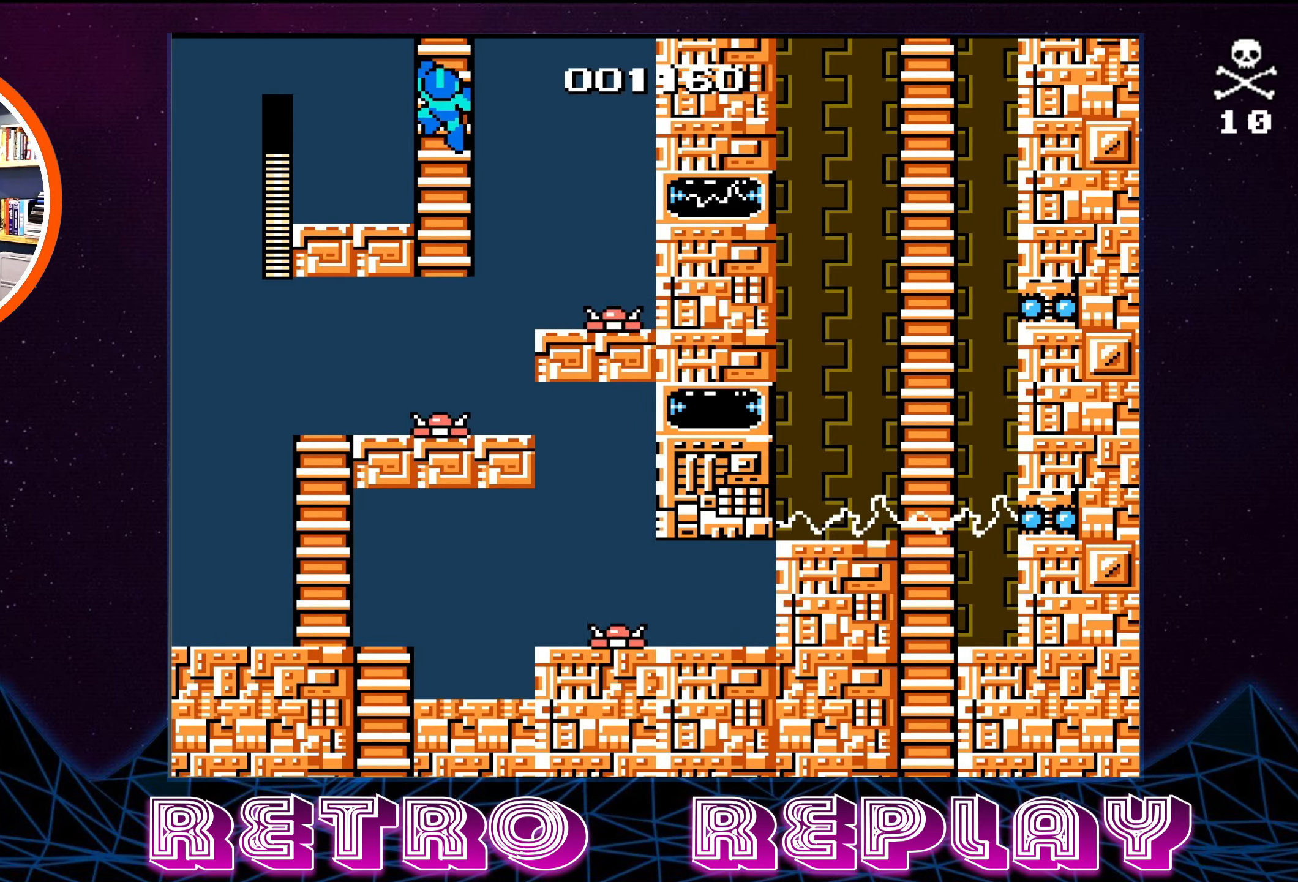
{"buttons": ["DPAD_UP"], "events": []}
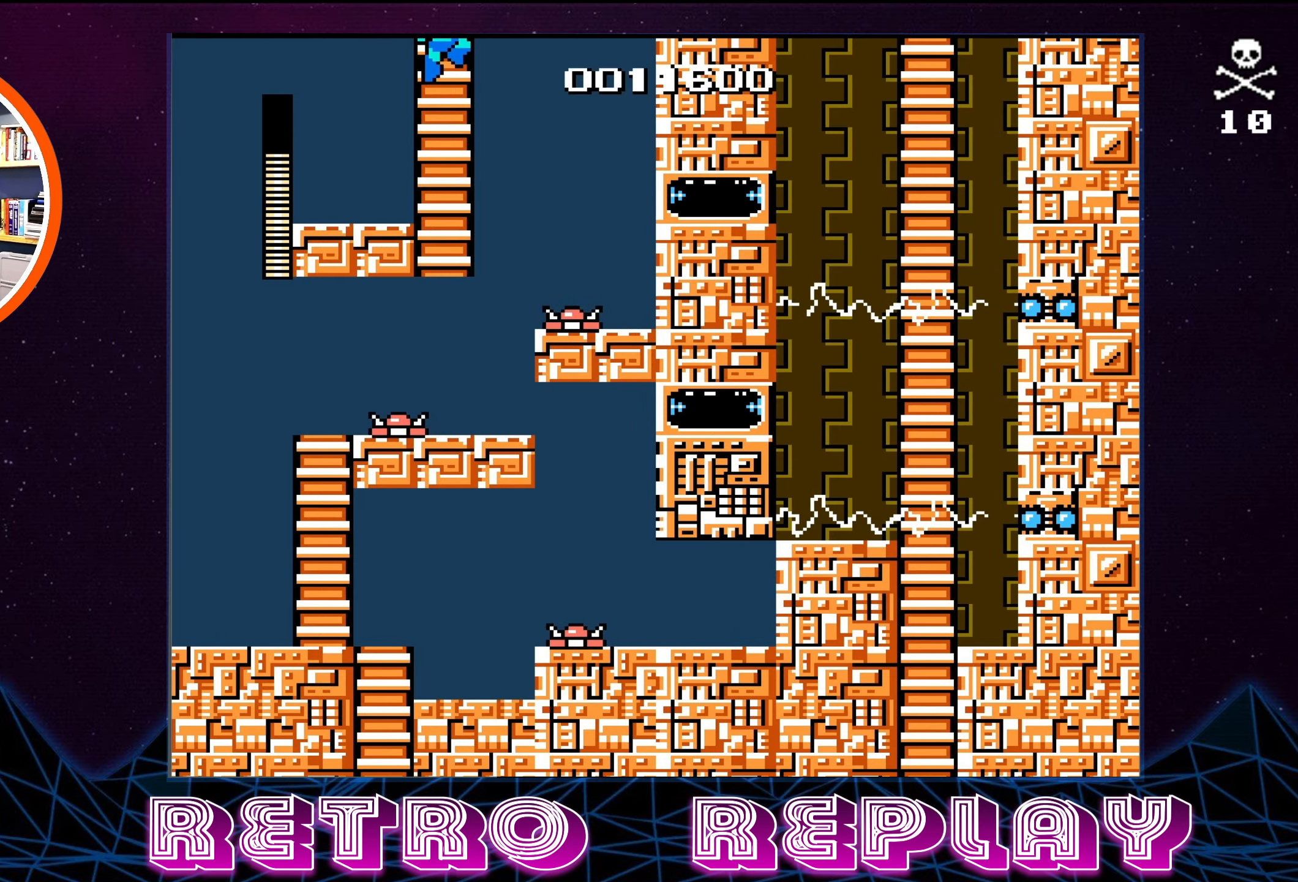
{"buttons": ["DPAD_UP"], "events": []}
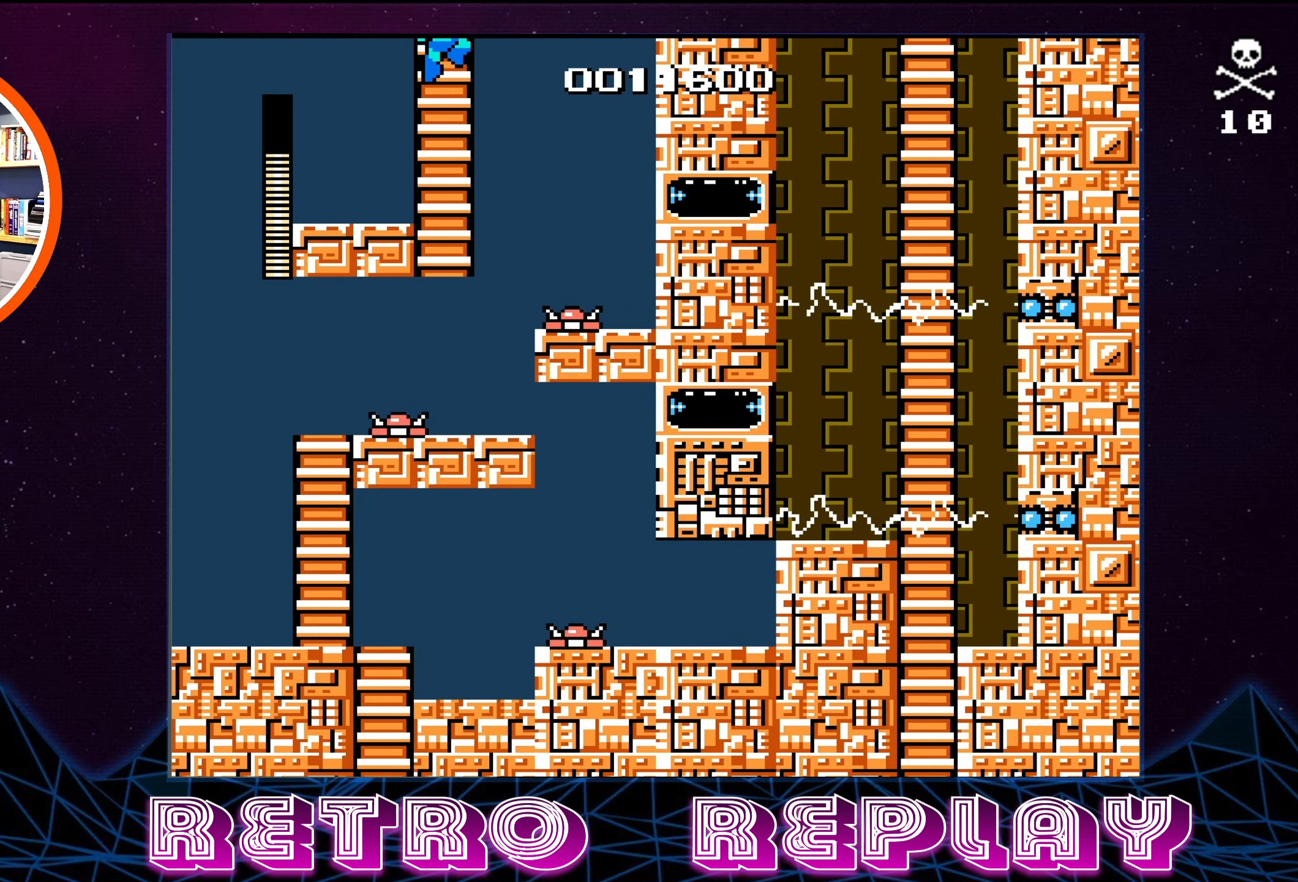
{"buttons": ["DPAD_UP"], "events": []}
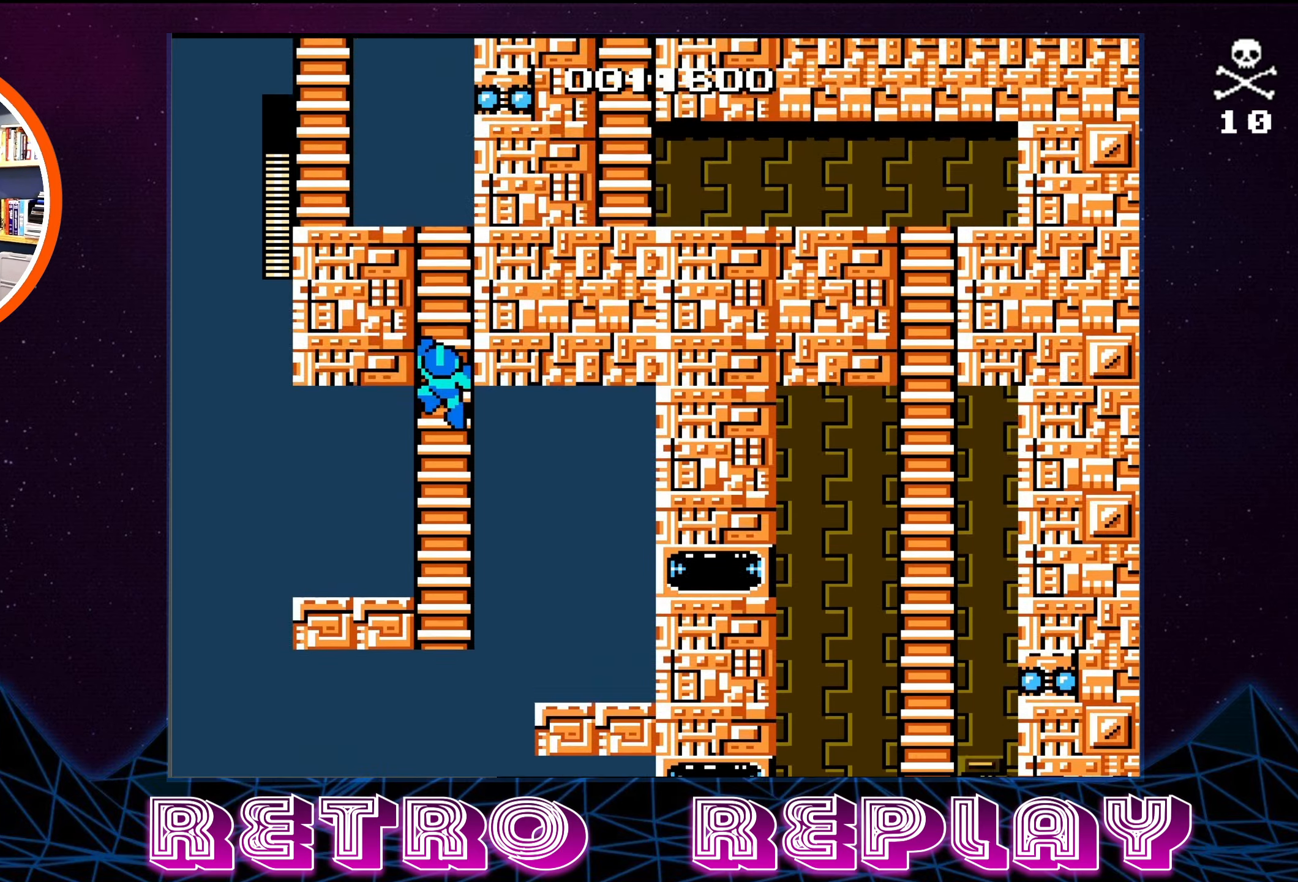
{"buttons": ["DPAD_UP"], "events": []}